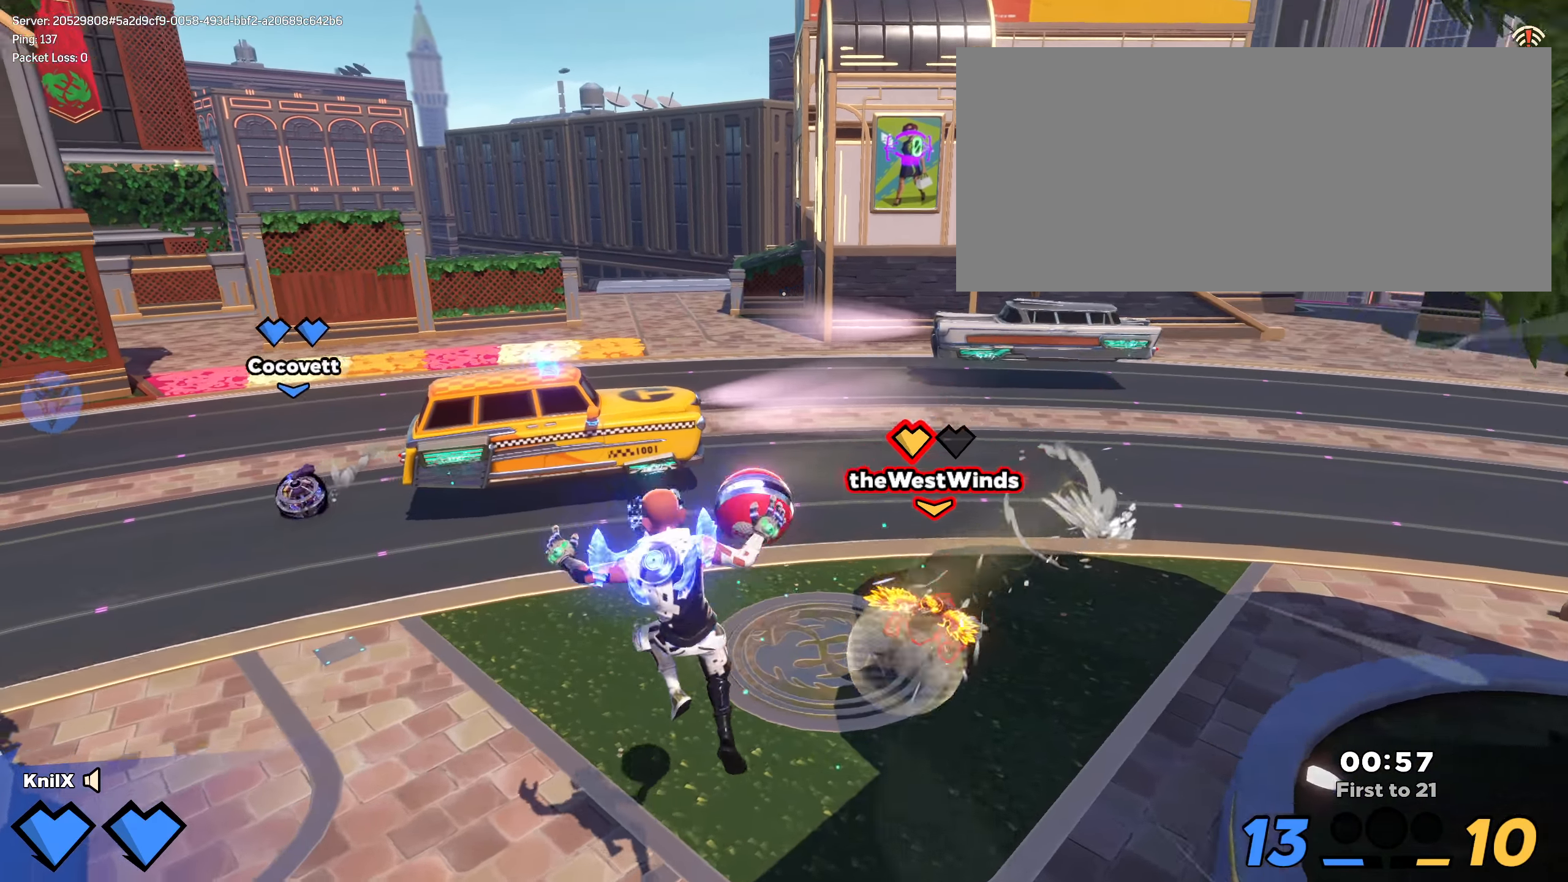
Gameplay with keyboard and mouse; each line is a JSON object with the keys and mouse buttons held at the frame after it. "events" lists presses ("down") and releases ("up") of "a", "alt", "ctrl", "d", "e", "f", "q", "r", "s", "shift", "space", "w", "mouse_left", "mouse_wheel", "mouse_right", "mouse_mb4" and "mouse_mb5" between this image and that frame as [ms after this image, input, new state], when the widget could be followed in between. "mouse_left", "mouse_wheel", "mouse_right", "mouse_mb4", "mouse_mb5" = the "left", "wheel", "right", "mb4", "mb5" buttons of the "mouse" list. No other keys are recorded. "wheel" means that the mouse wheel is clicked or scrolled. Mouse movement is not recorded.
{"keys": ["e", "shift", "w"], "mouse": ["left"], "events": [[192, "space", "down"], [300, "mouse_left", "down"], [342, "e", "down"], [350, "space", "up"], [483, "a", "up"]]}
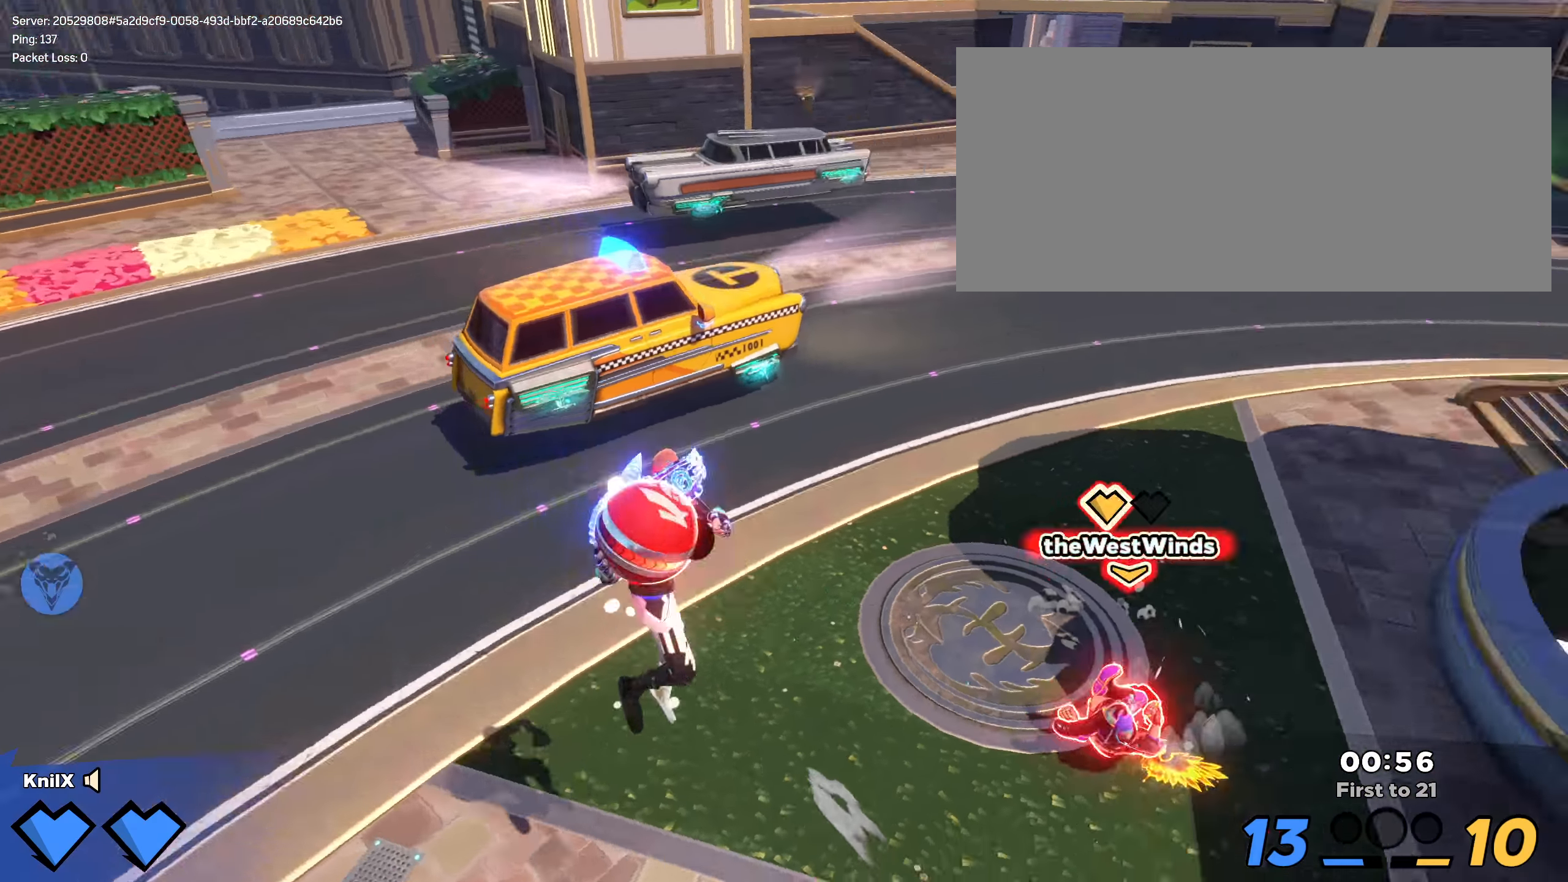
{"keys": ["a"], "mouse": ["left"], "events": [[83, "shift", "up"], [150, "a", "down"], [325, "e", "up"], [342, "w", "up"]]}
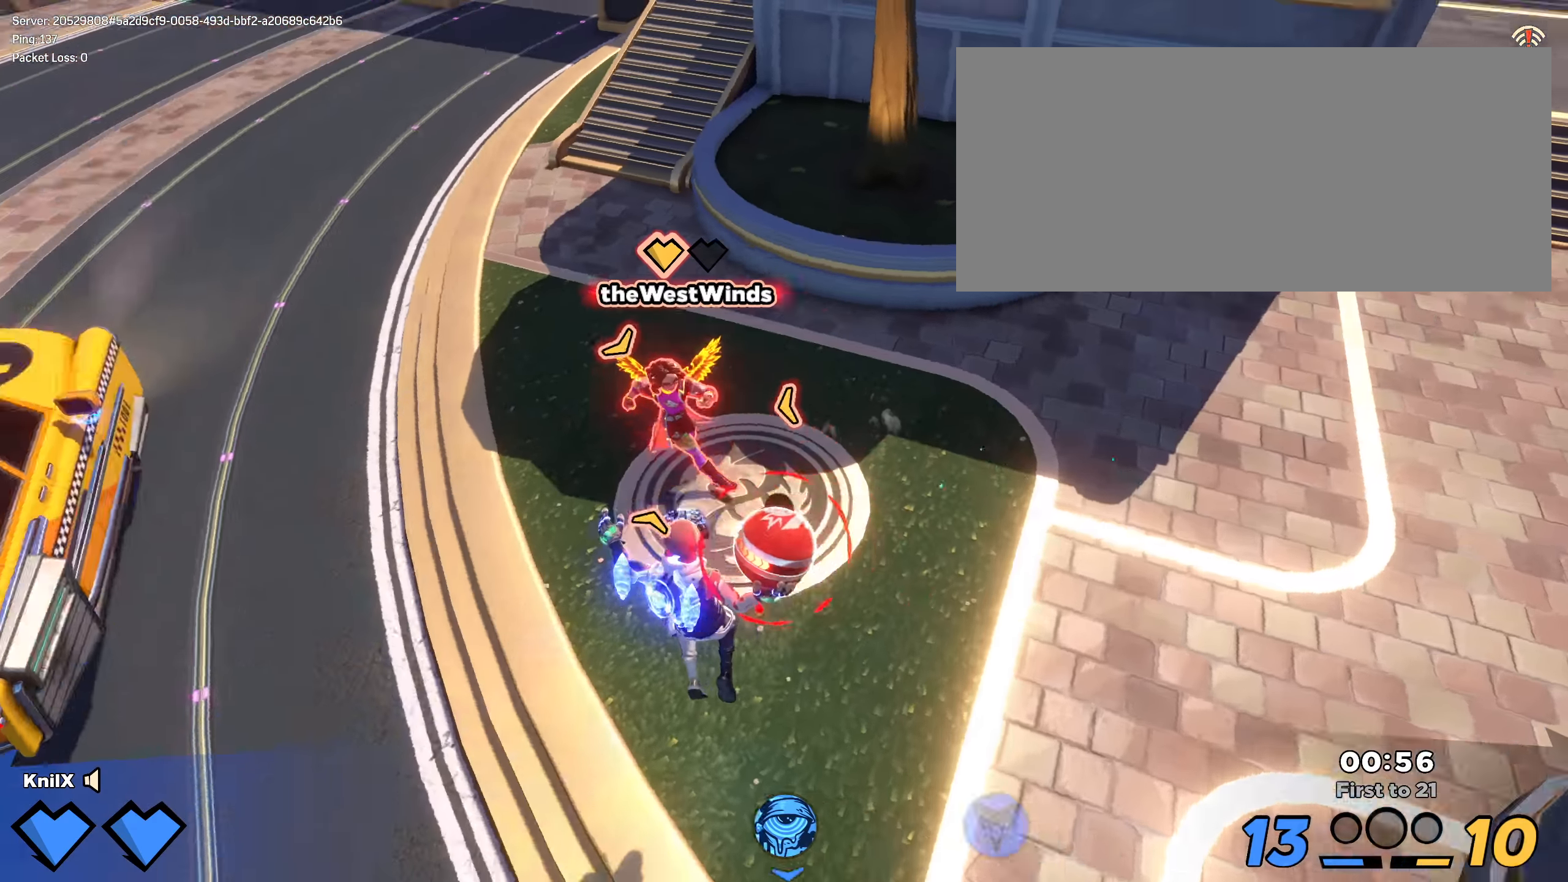
{"keys": ["a"], "mouse": ["left"], "events": [[325, "space", "down"], [467, "space", "up"]]}
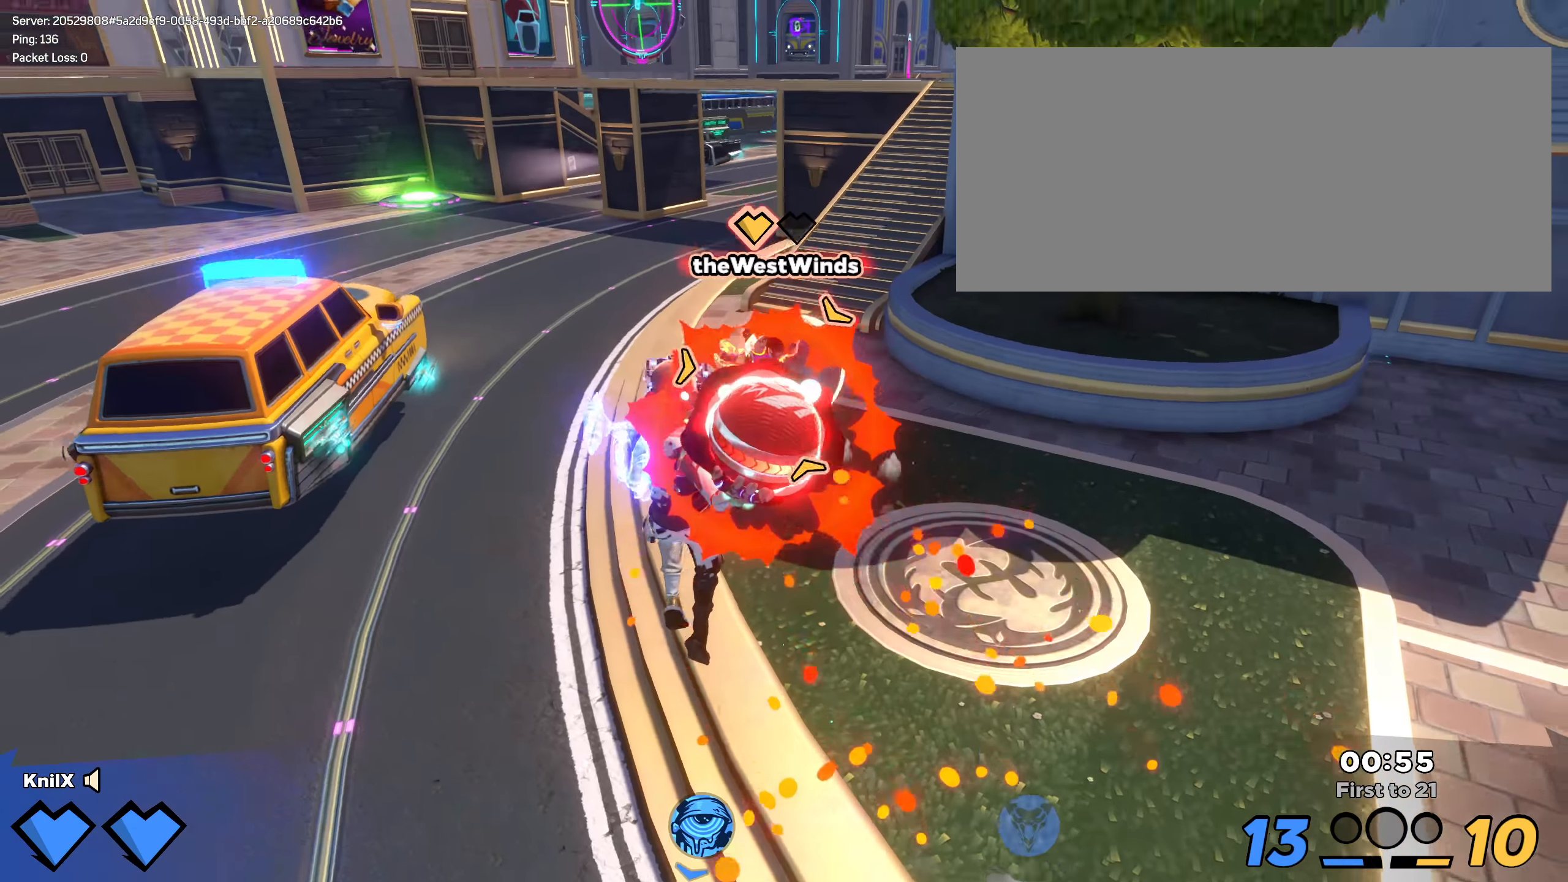
{"keys": ["a", "w"], "mouse": ["left"], "events": [[200, "w", "down"]]}
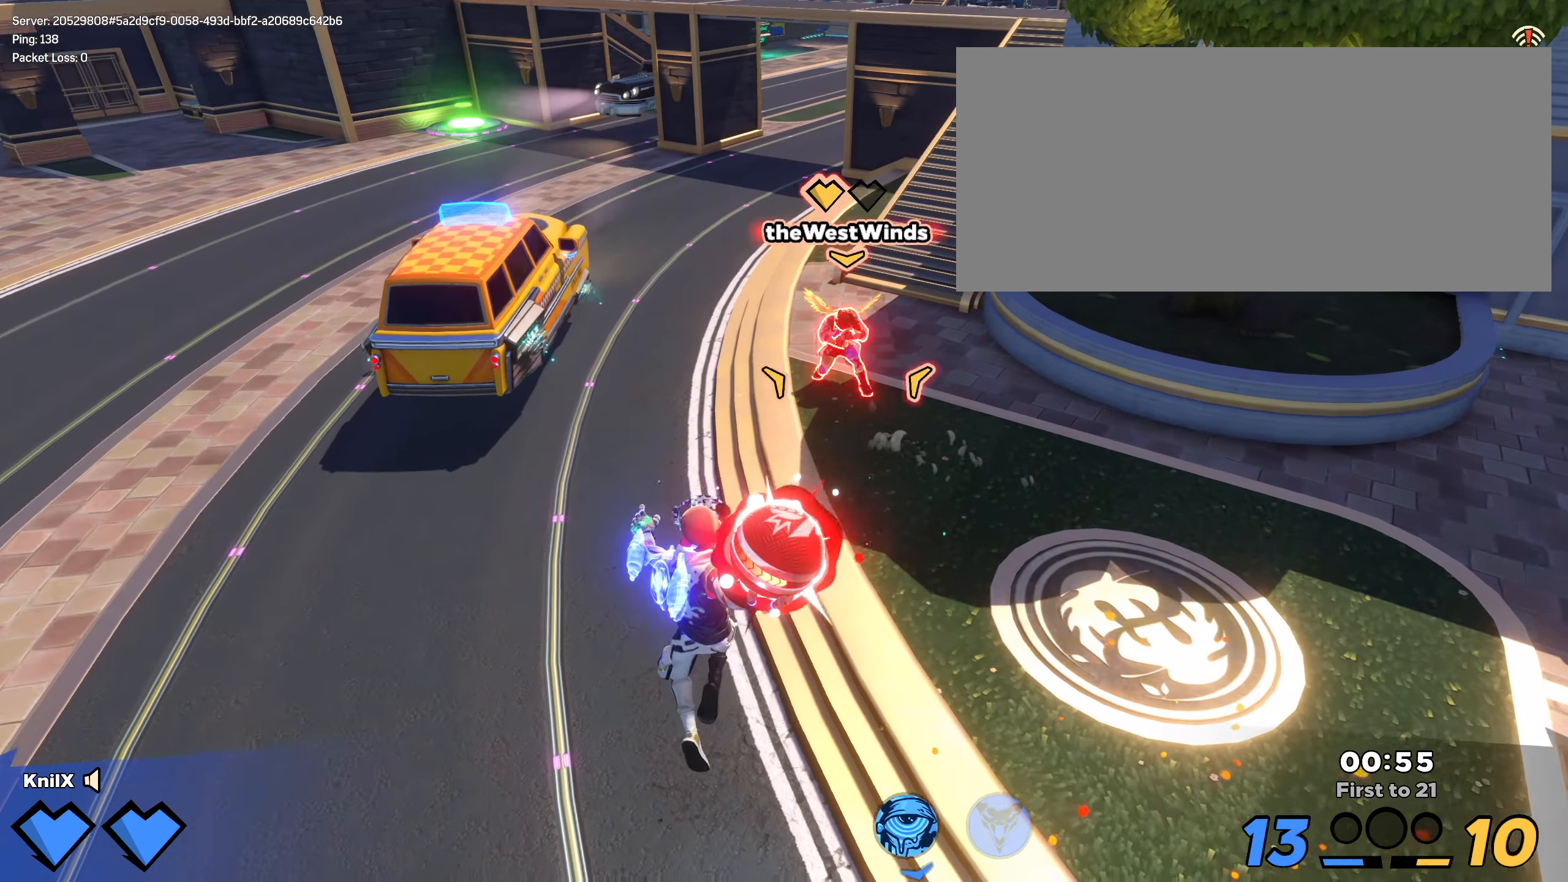
{"keys": ["a", "shift", "w"], "mouse": [], "events": [[383, "mouse_left", "up"], [467, "shift", "down"]]}
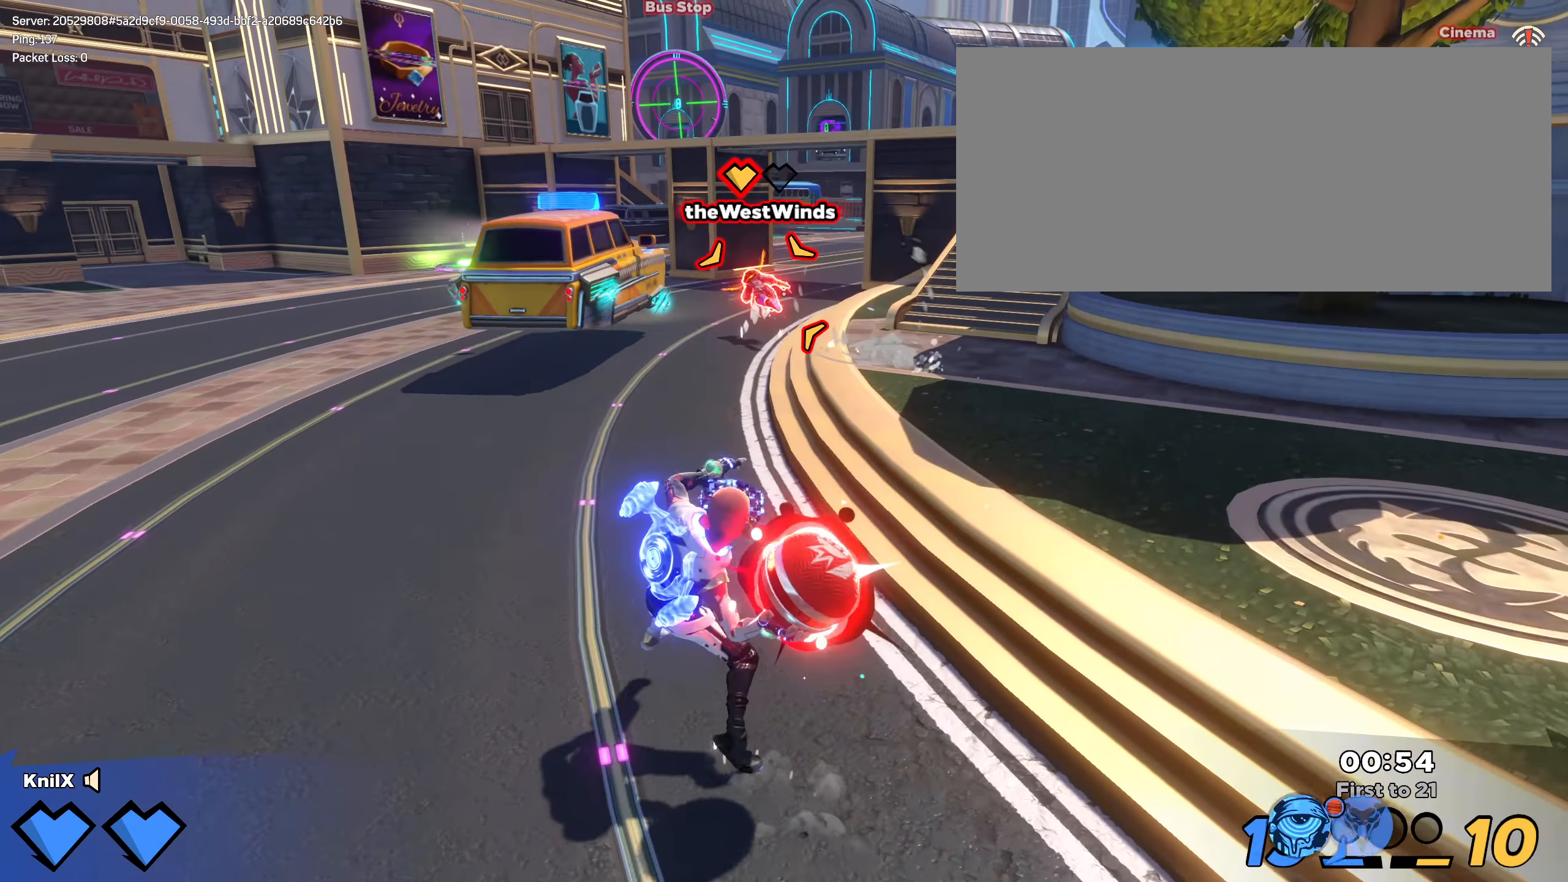
{"keys": ["shift", "w"], "mouse": [], "events": [[25, "a", "up"]]}
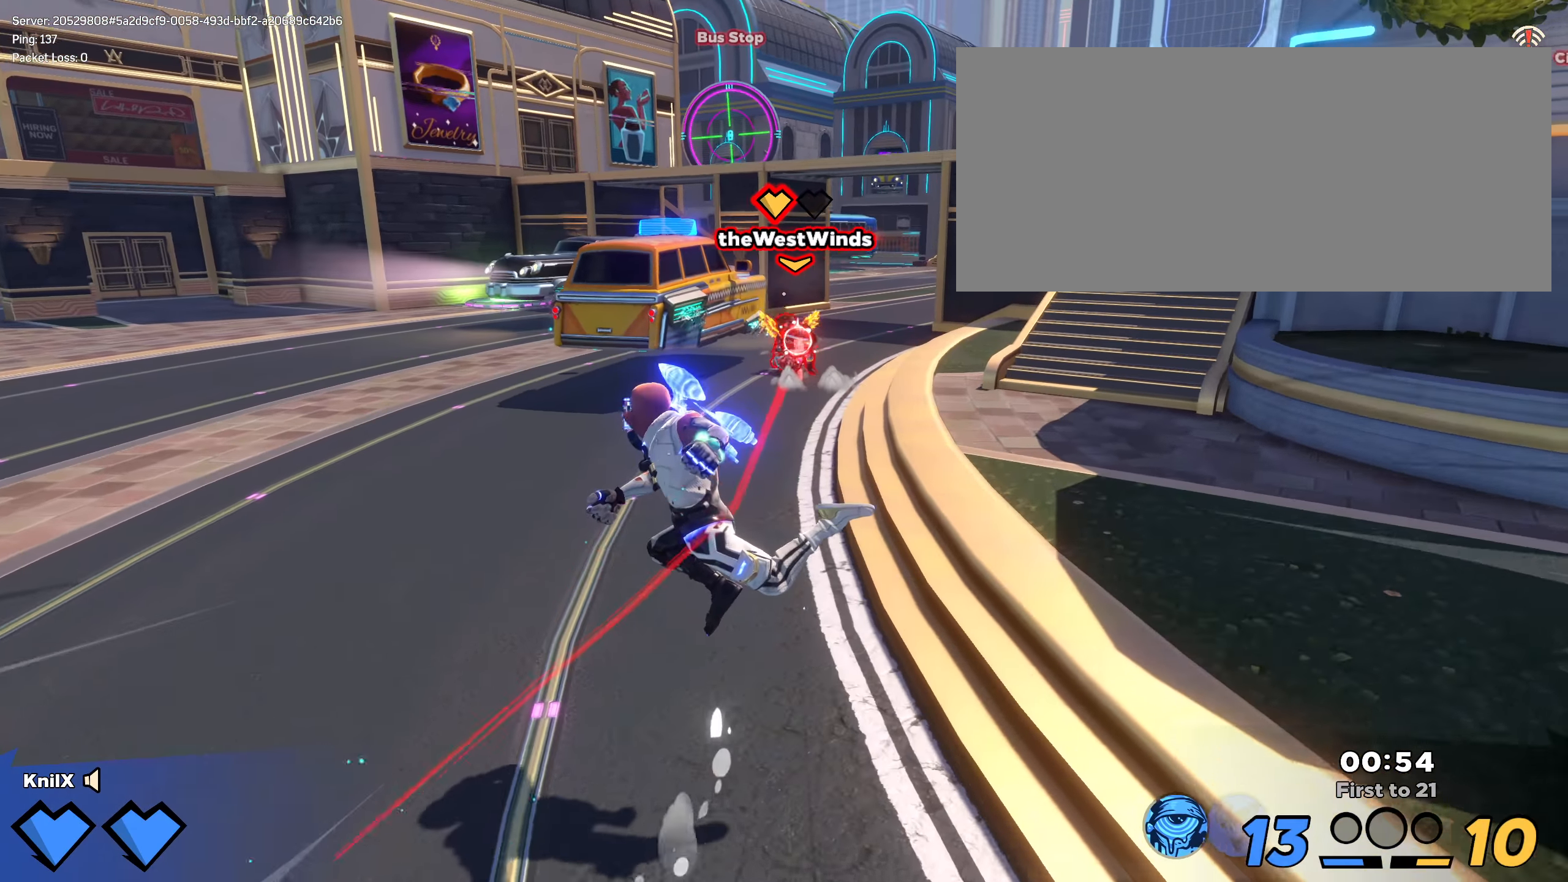
{"keys": ["shift", "w"], "mouse": [], "events": []}
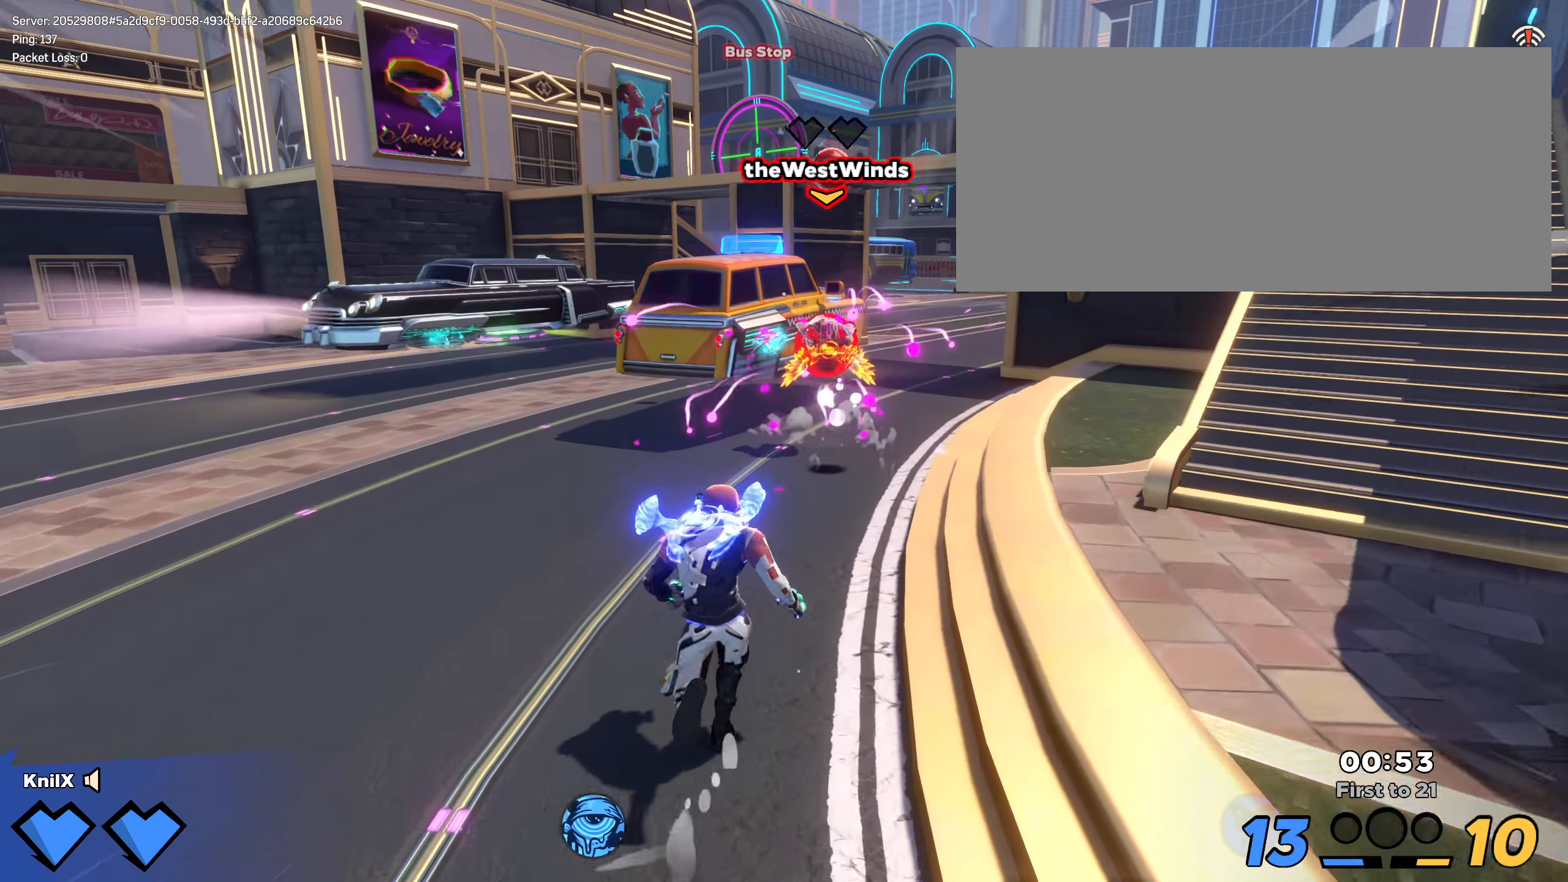
{"keys": ["d", "shift", "w"], "mouse": [], "events": [[467, "d", "down"]]}
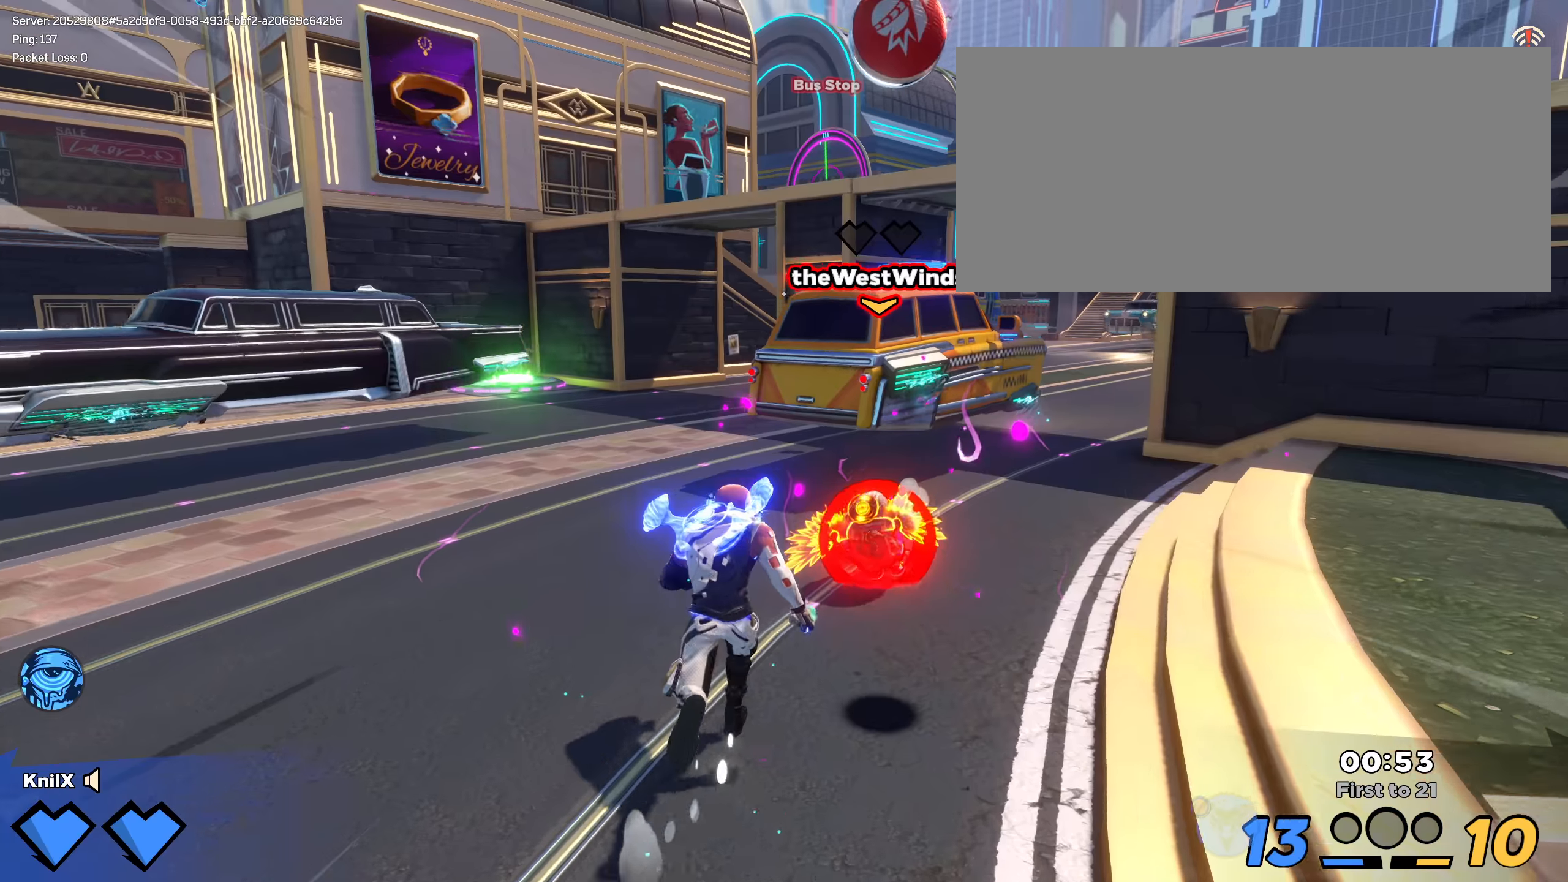
{"keys": ["shift", "w"], "mouse": [], "events": [[234, "d", "up"]]}
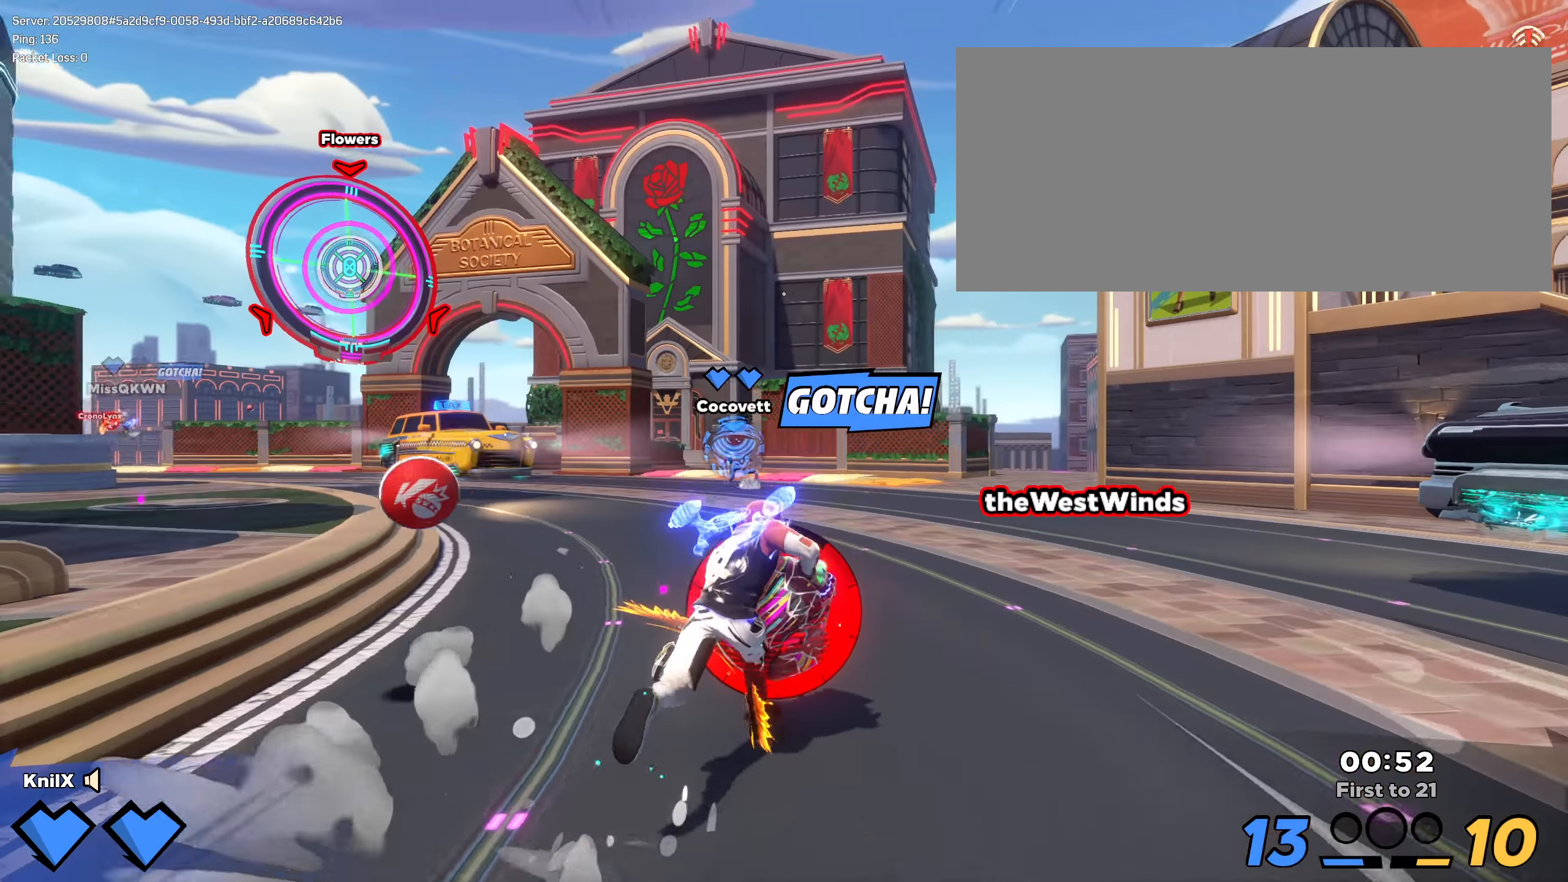
{"keys": ["shift", "w"], "mouse": ["left"], "events": [[109, "space", "down"], [317, "space", "up"], [450, "mouse_left", "down"]]}
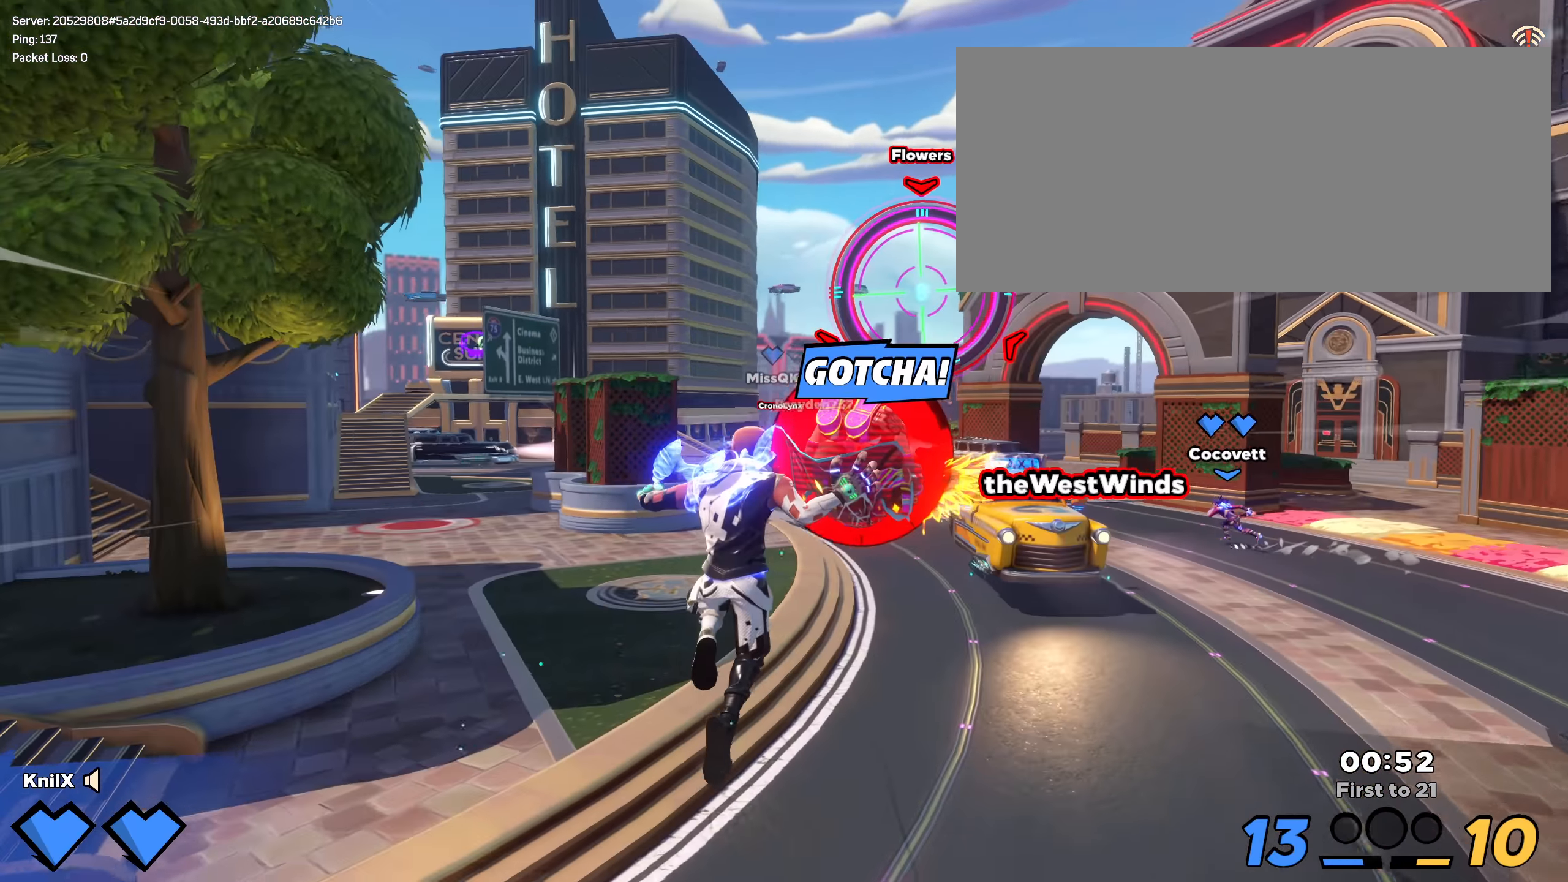
{"keys": ["d", "s", "shift"], "mouse": ["left"], "events": [[9, "d", "down"], [9, "e", "down"], [75, "w", "up"], [92, "mouse_left", "up"], [92, "shift", "up"], [117, "e", "up"], [217, "s", "down"], [342, "q", "down"], [434, "mouse_left", "down"], [450, "shift", "down"], [467, "q", "up"]]}
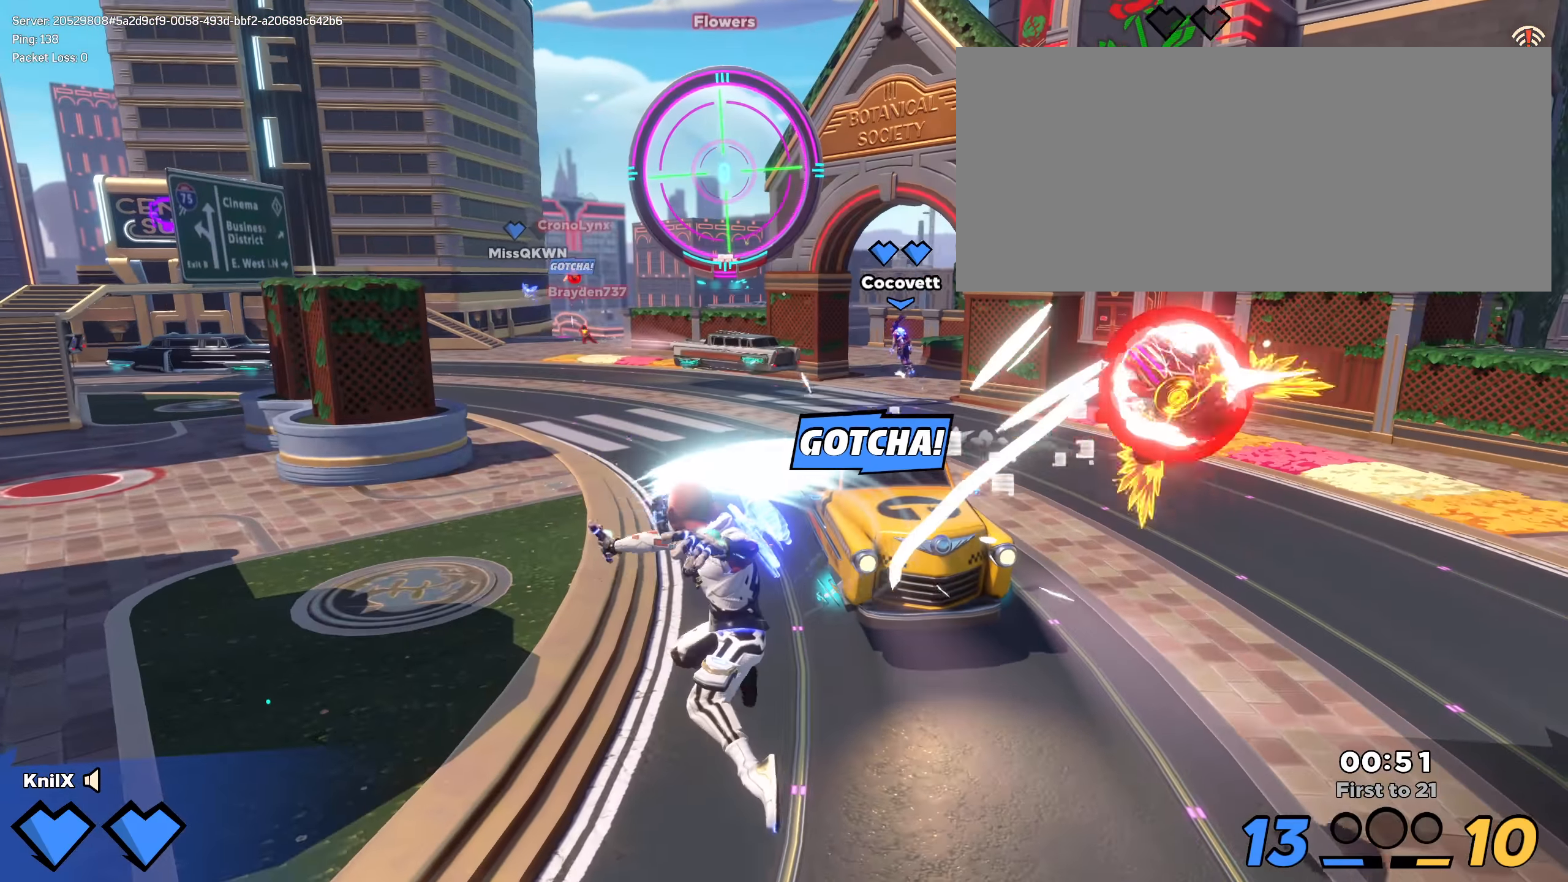
{"keys": ["q", "s"], "mouse": [], "events": [[42, "mouse_left", "up"], [50, "q", "down"], [134, "space", "down"], [142, "q", "up"], [242, "q", "down"], [292, "d", "up"], [300, "space", "up"], [325, "q", "up"], [392, "q", "down"], [434, "shift", "up"]]}
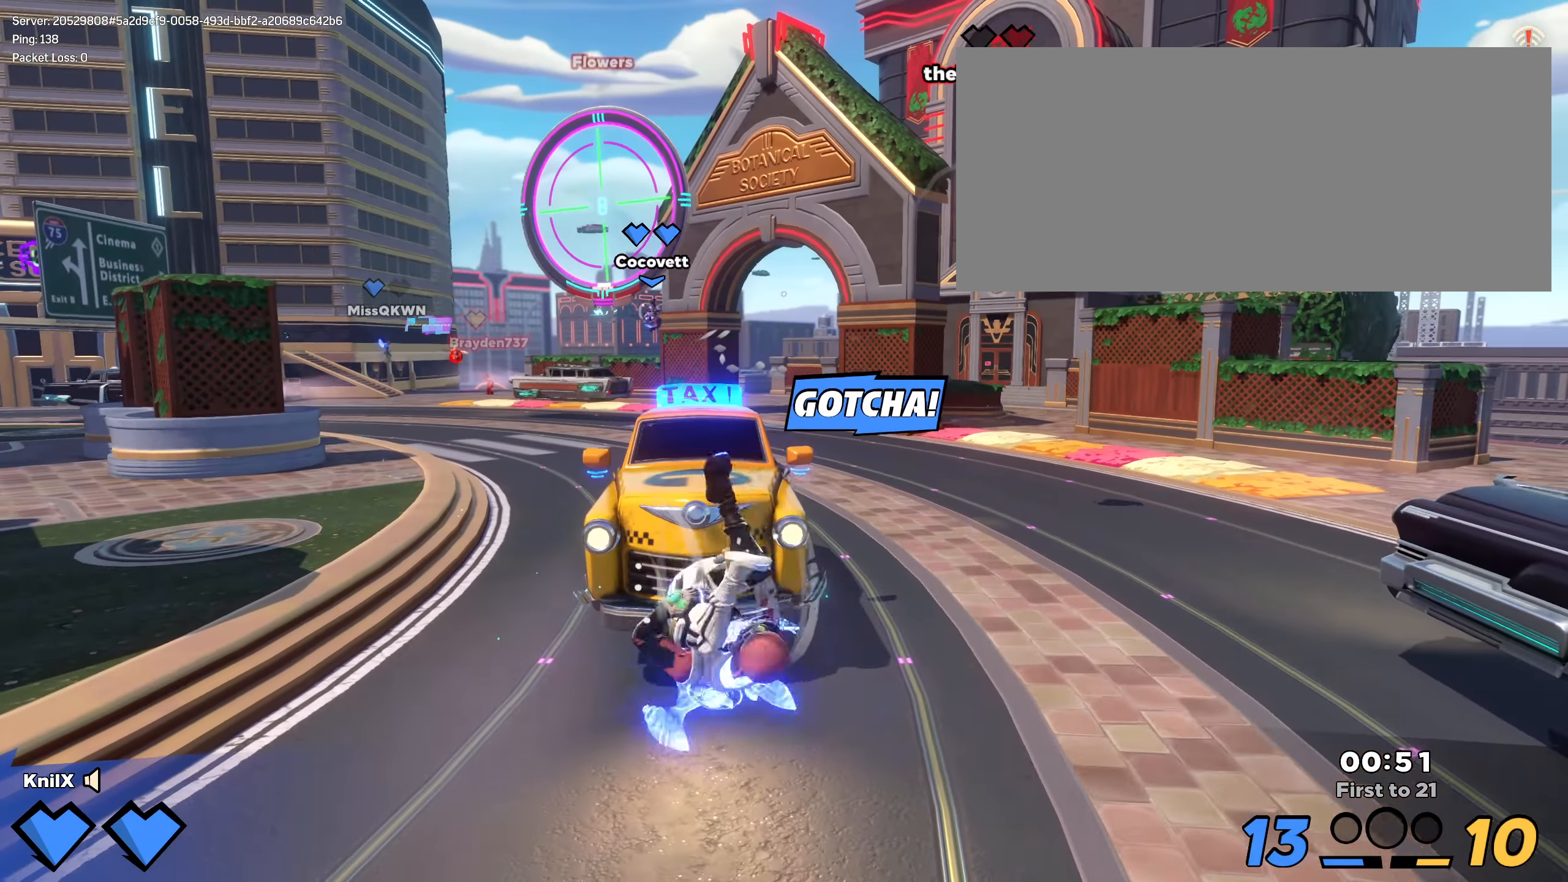
{"keys": ["d", "shift", "w"], "mouse": [], "events": [[9, "q", "up"], [67, "d", "down"], [100, "shift", "down"], [117, "s", "up"], [159, "w", "down"]]}
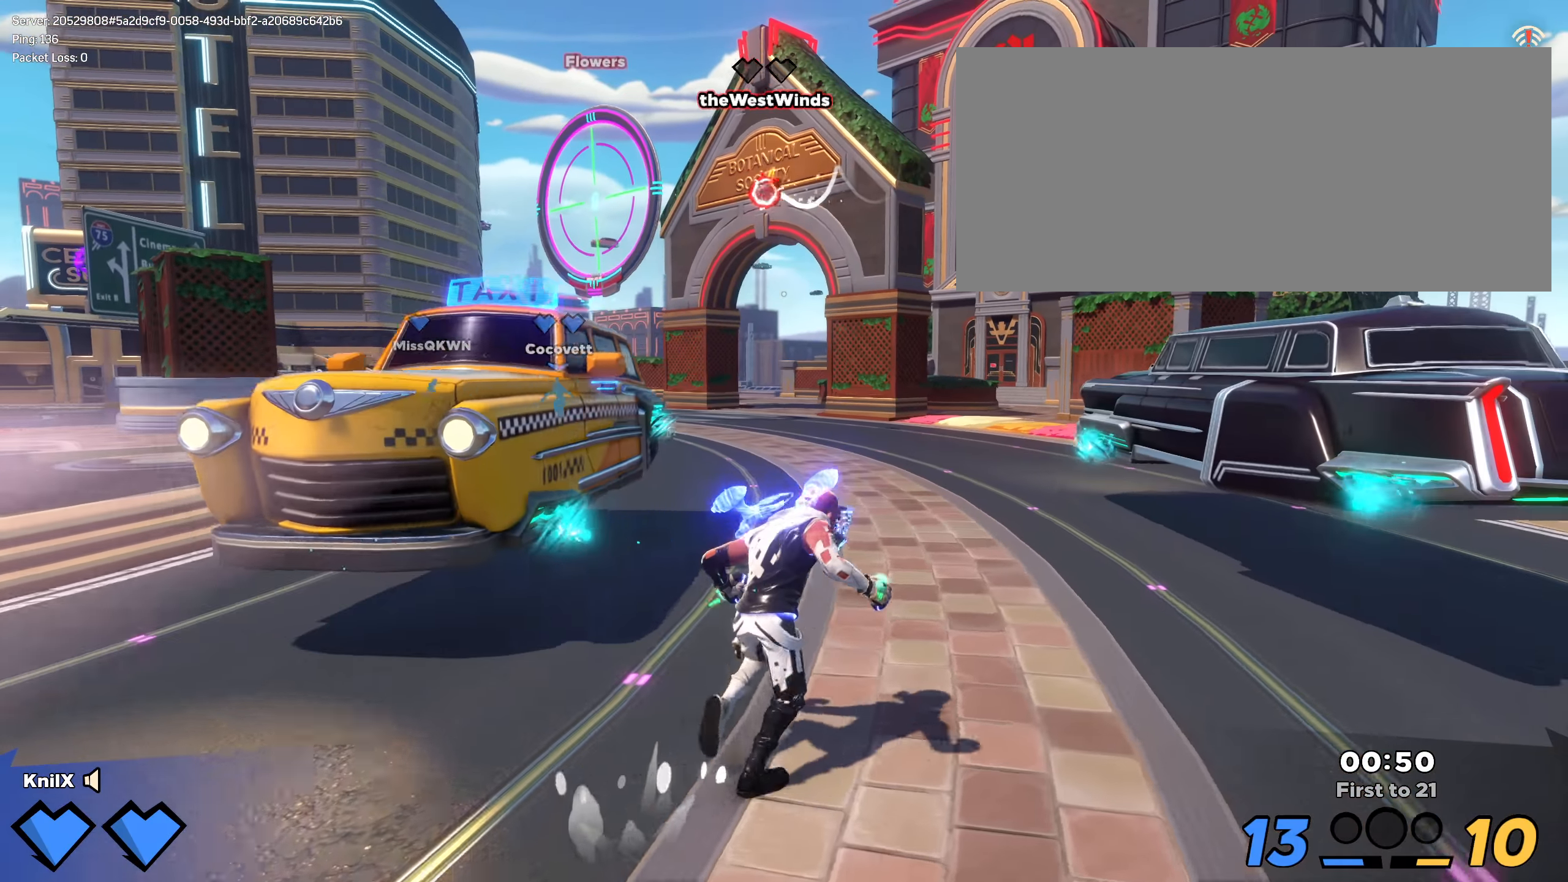
{"keys": ["shift", "w"], "mouse": [], "events": [[25, "d", "up"]]}
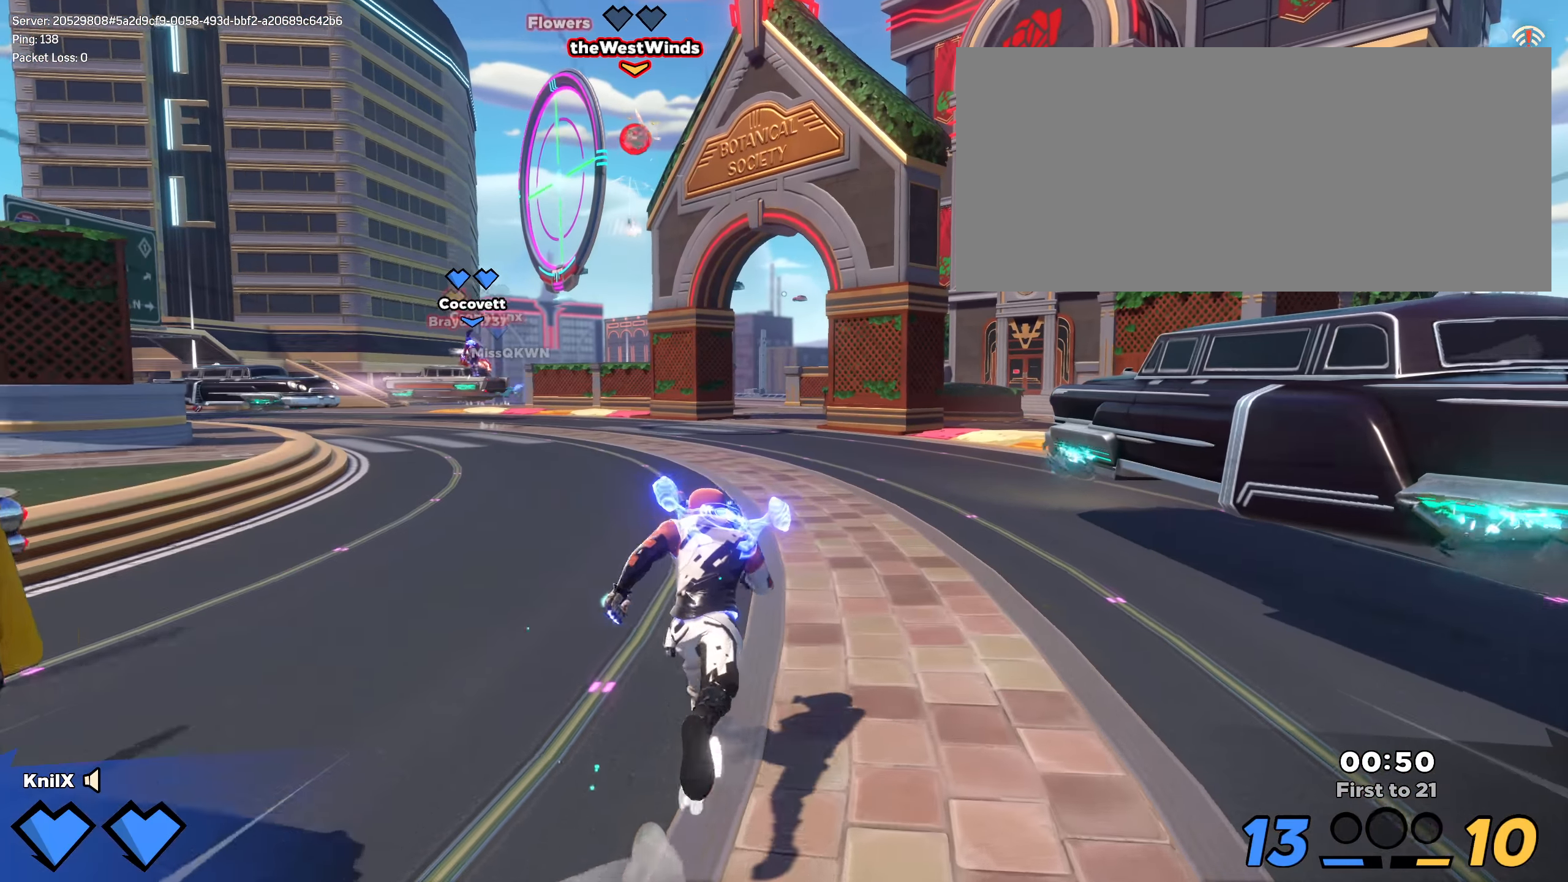
{"keys": ["shift", "w"], "mouse": [], "events": []}
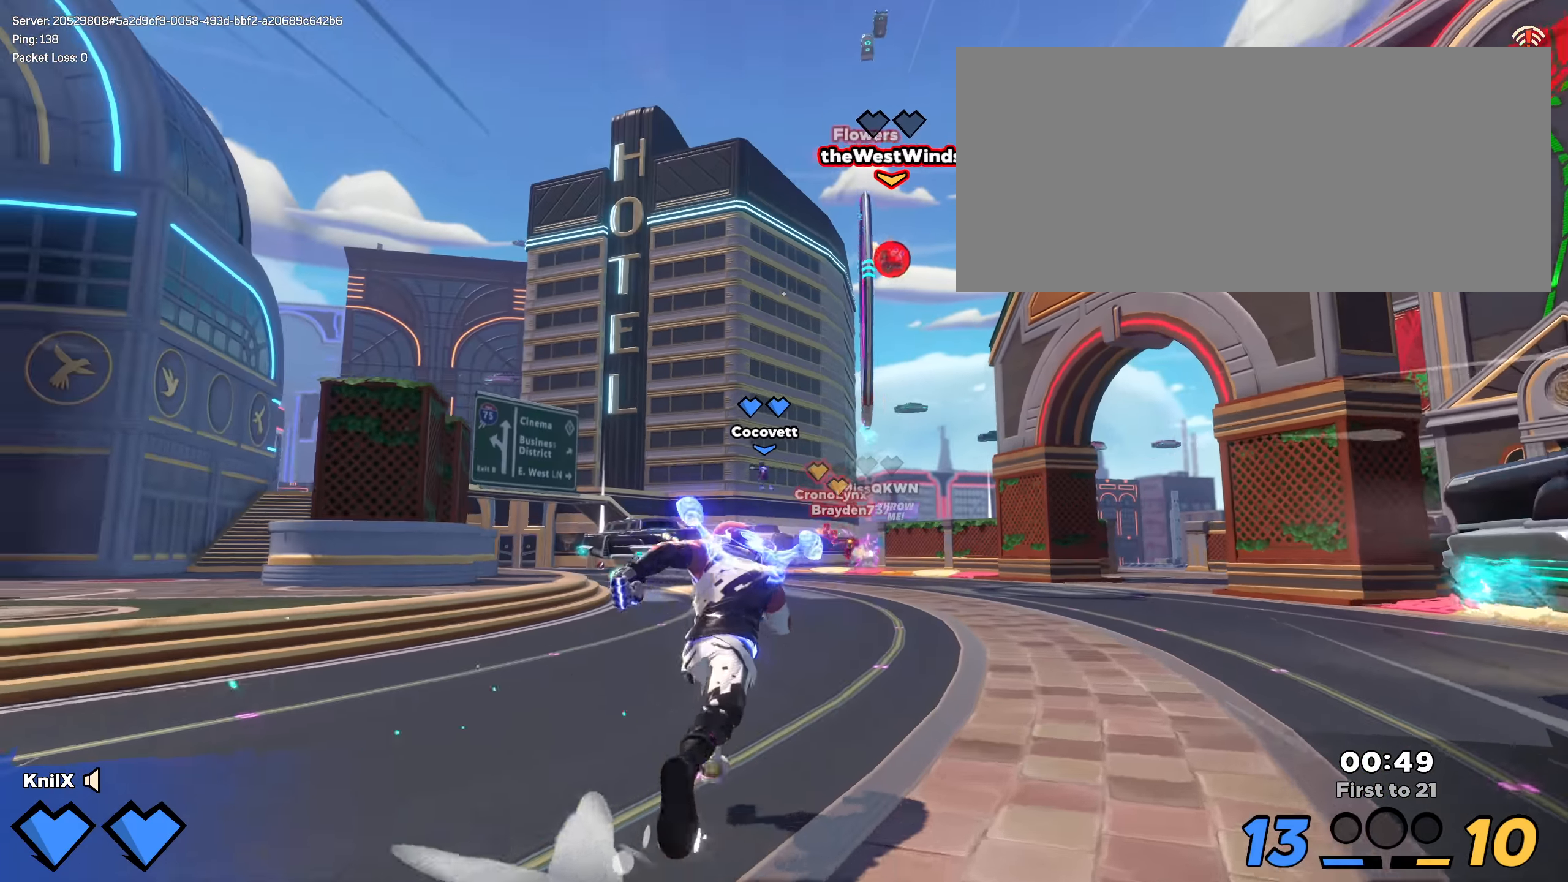
{"keys": ["shift", "w"], "mouse": [], "events": []}
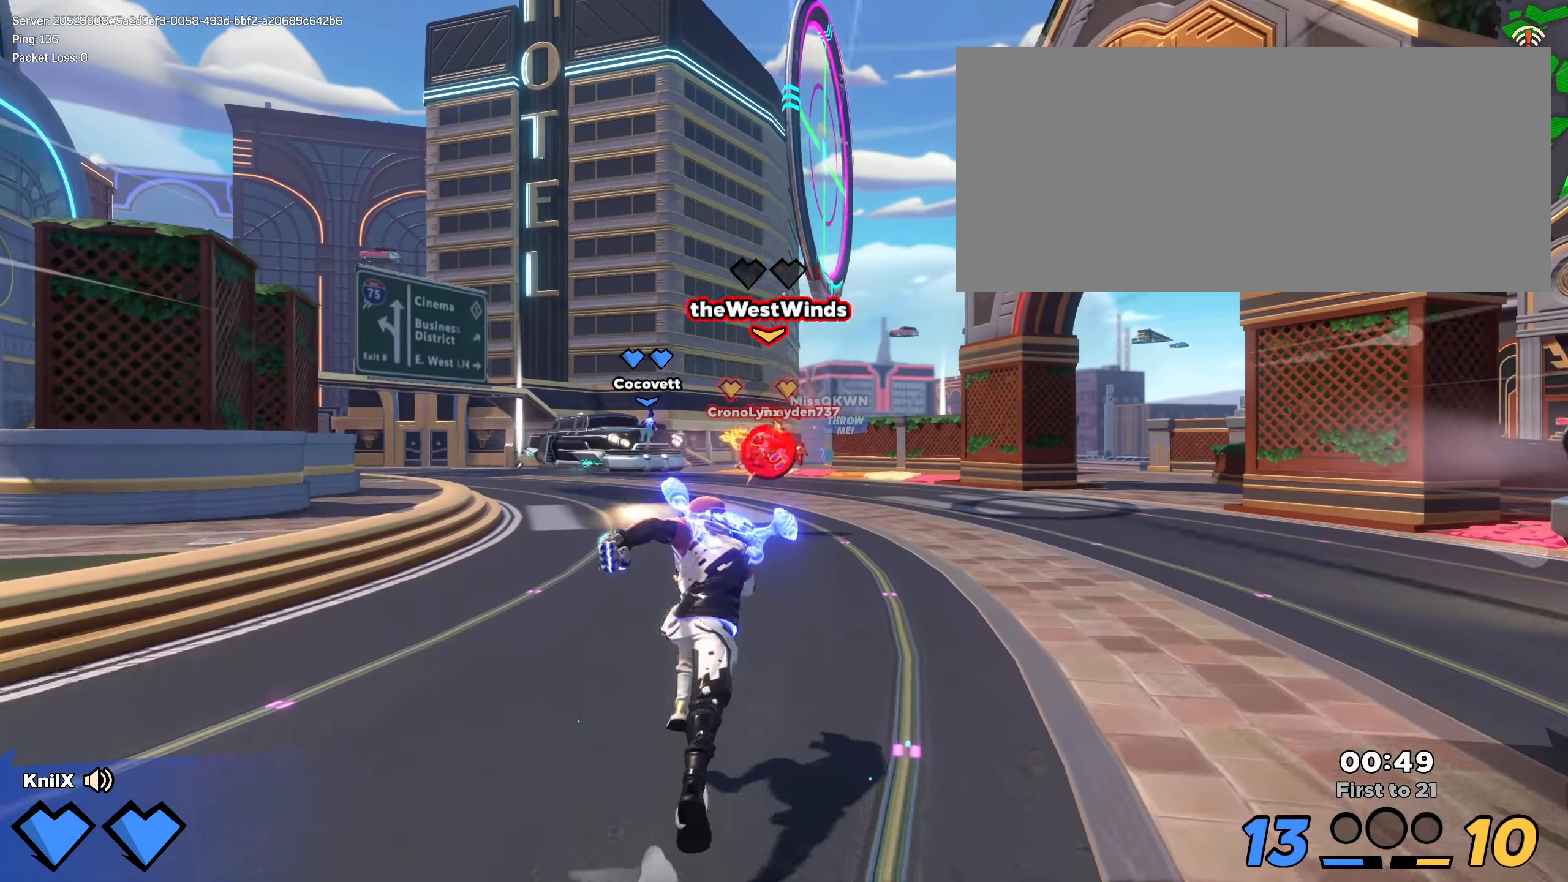
{"keys": ["a", "shift", "w"], "mouse": [], "events": [[117, "a", "down"]]}
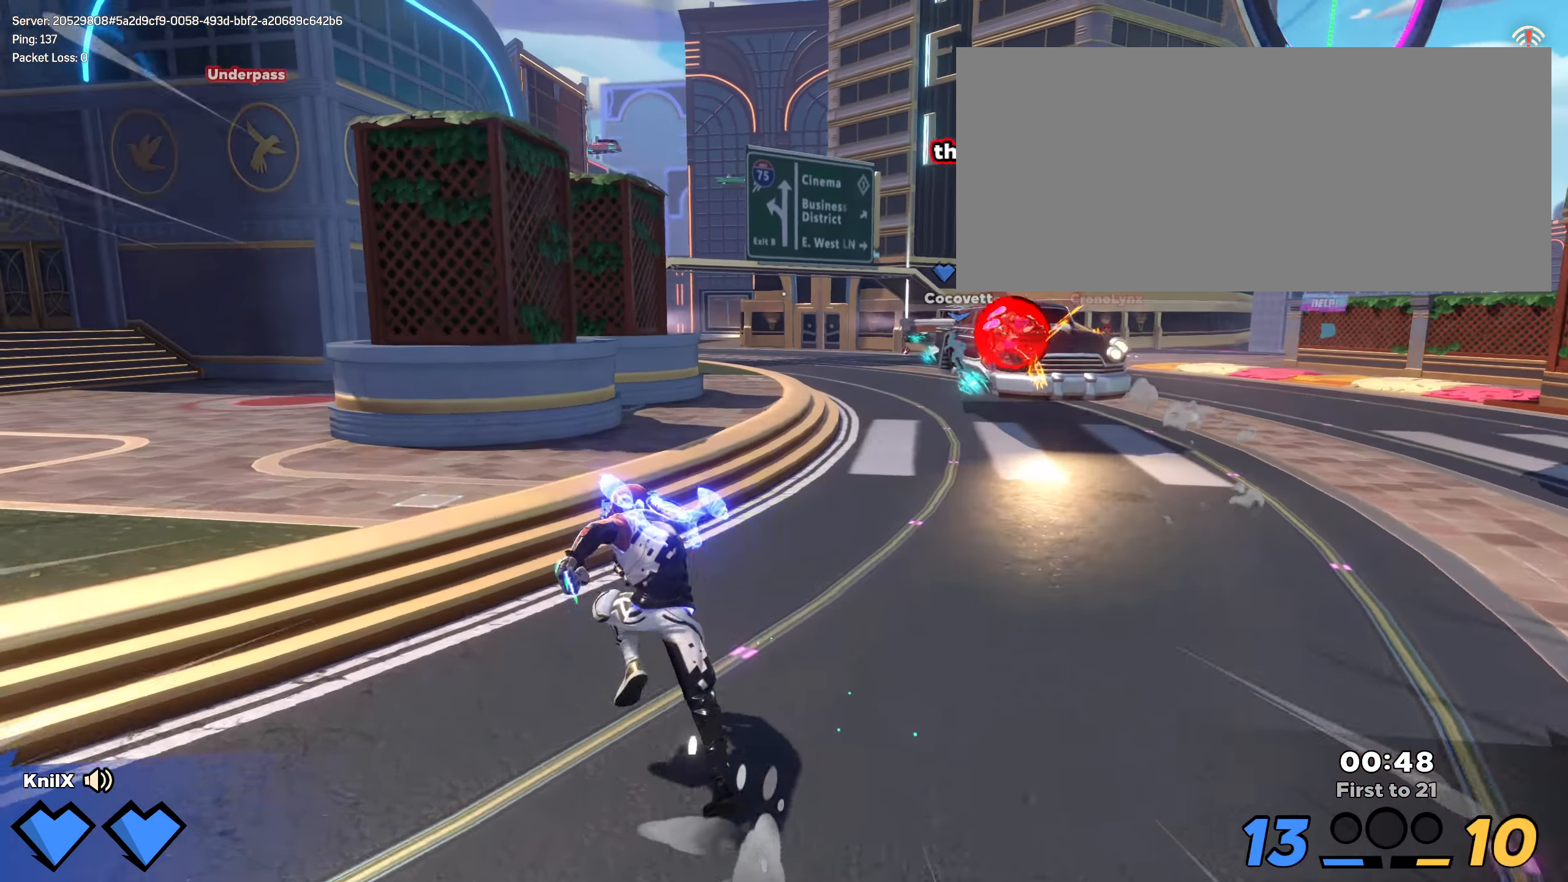
{"keys": ["d", "shift", "w"], "mouse": [], "events": [[25, "a", "up"], [475, "d", "down"]]}
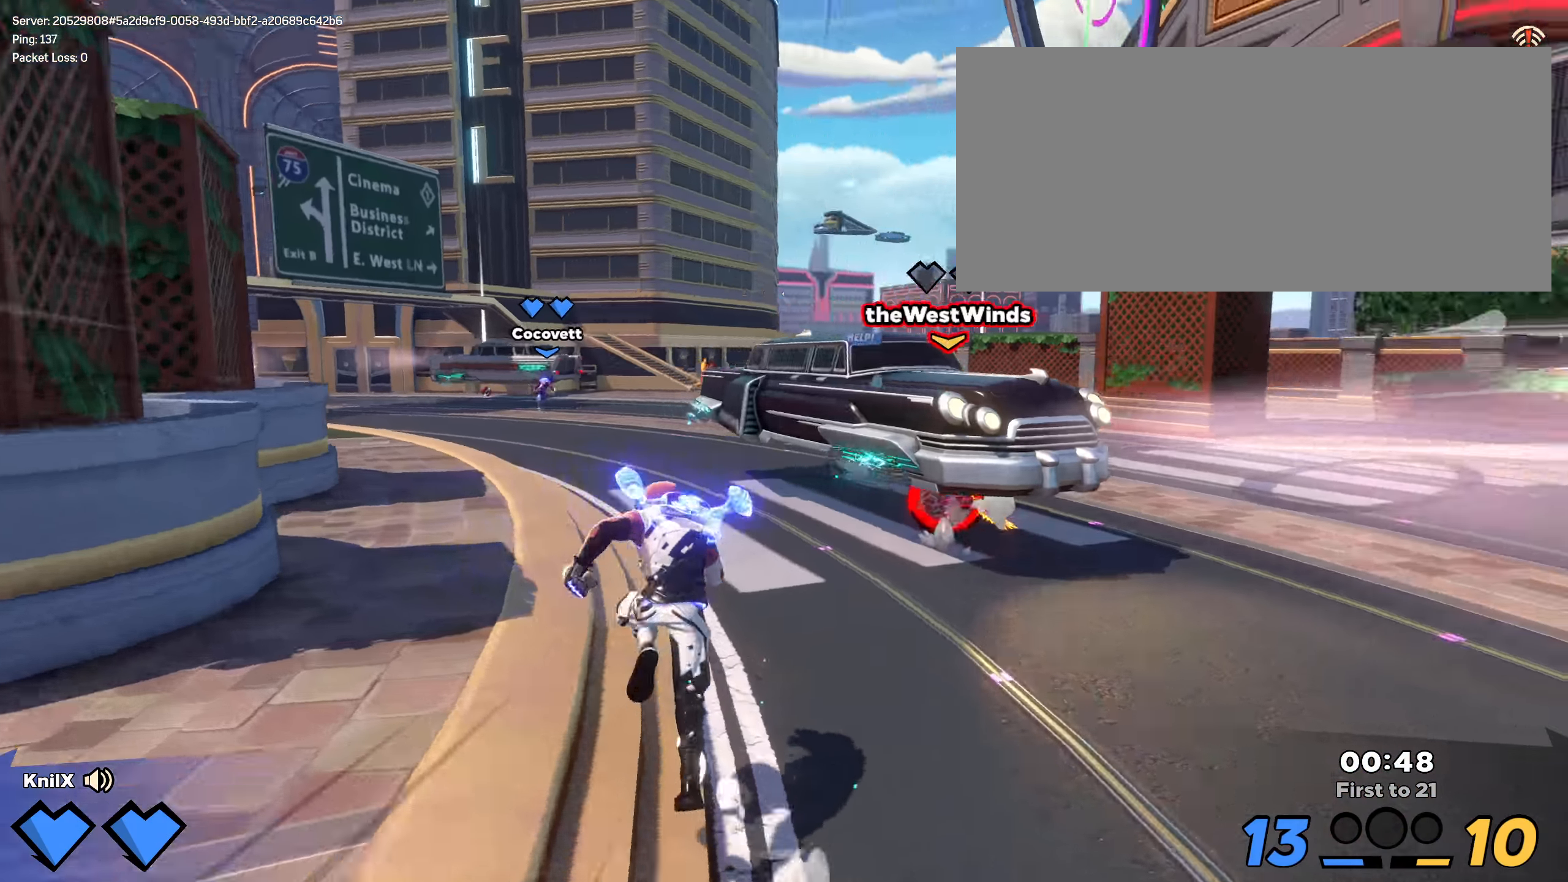
{"keys": ["a", "shift", "w"], "mouse": [], "events": [[166, "d", "up"], [183, "ctrl", "down"], [391, "ctrl", "up"], [475, "a", "down"]]}
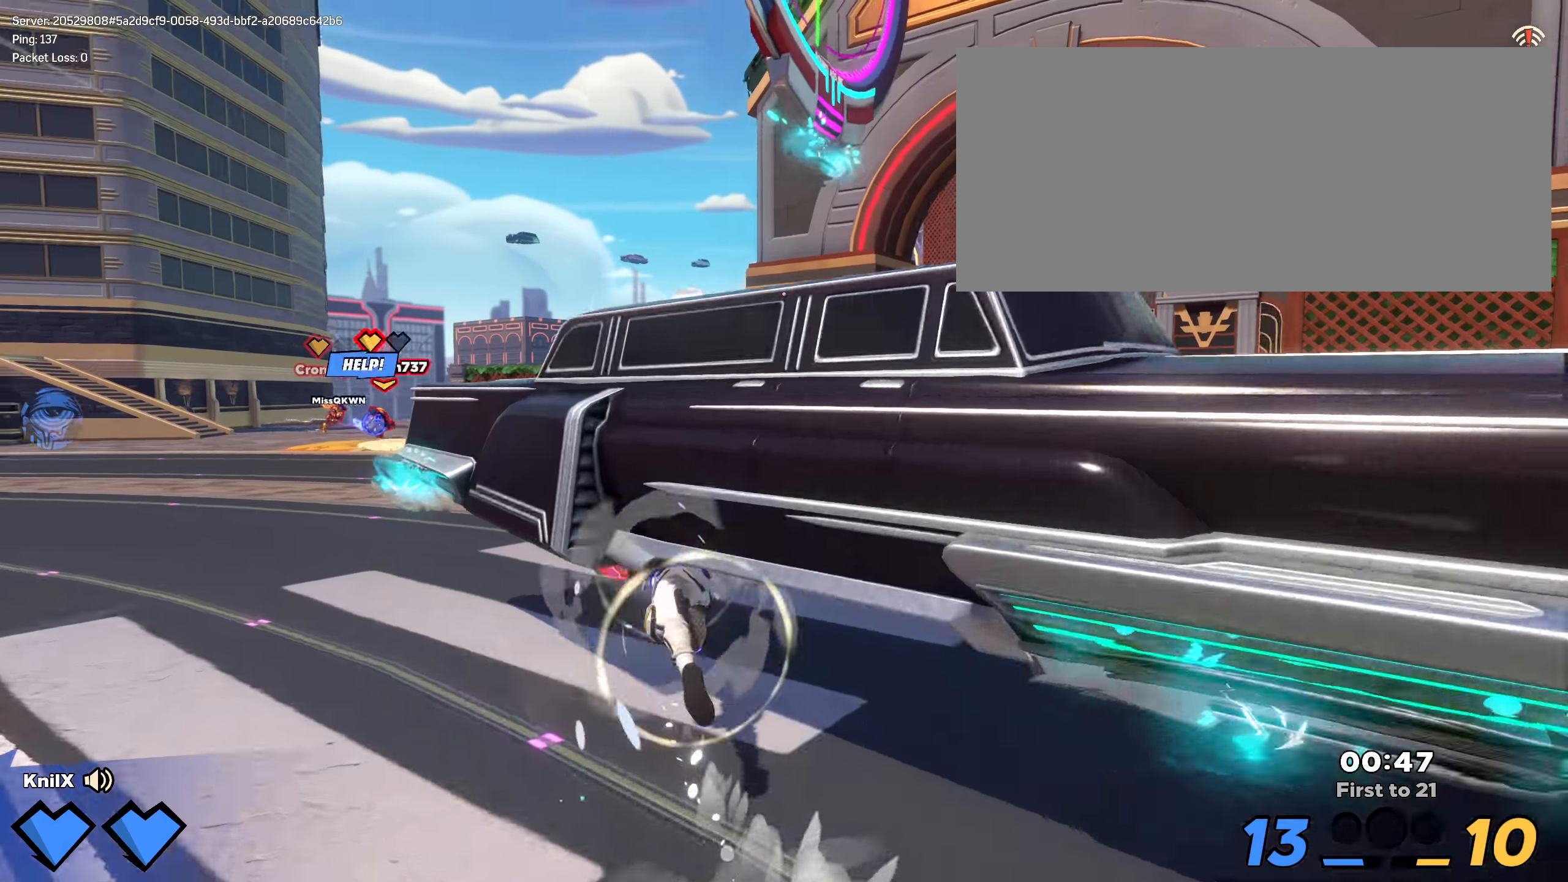
{"keys": ["a", "shift", "w"], "mouse": [], "events": [[308, "a", "up"], [458, "a", "down"]]}
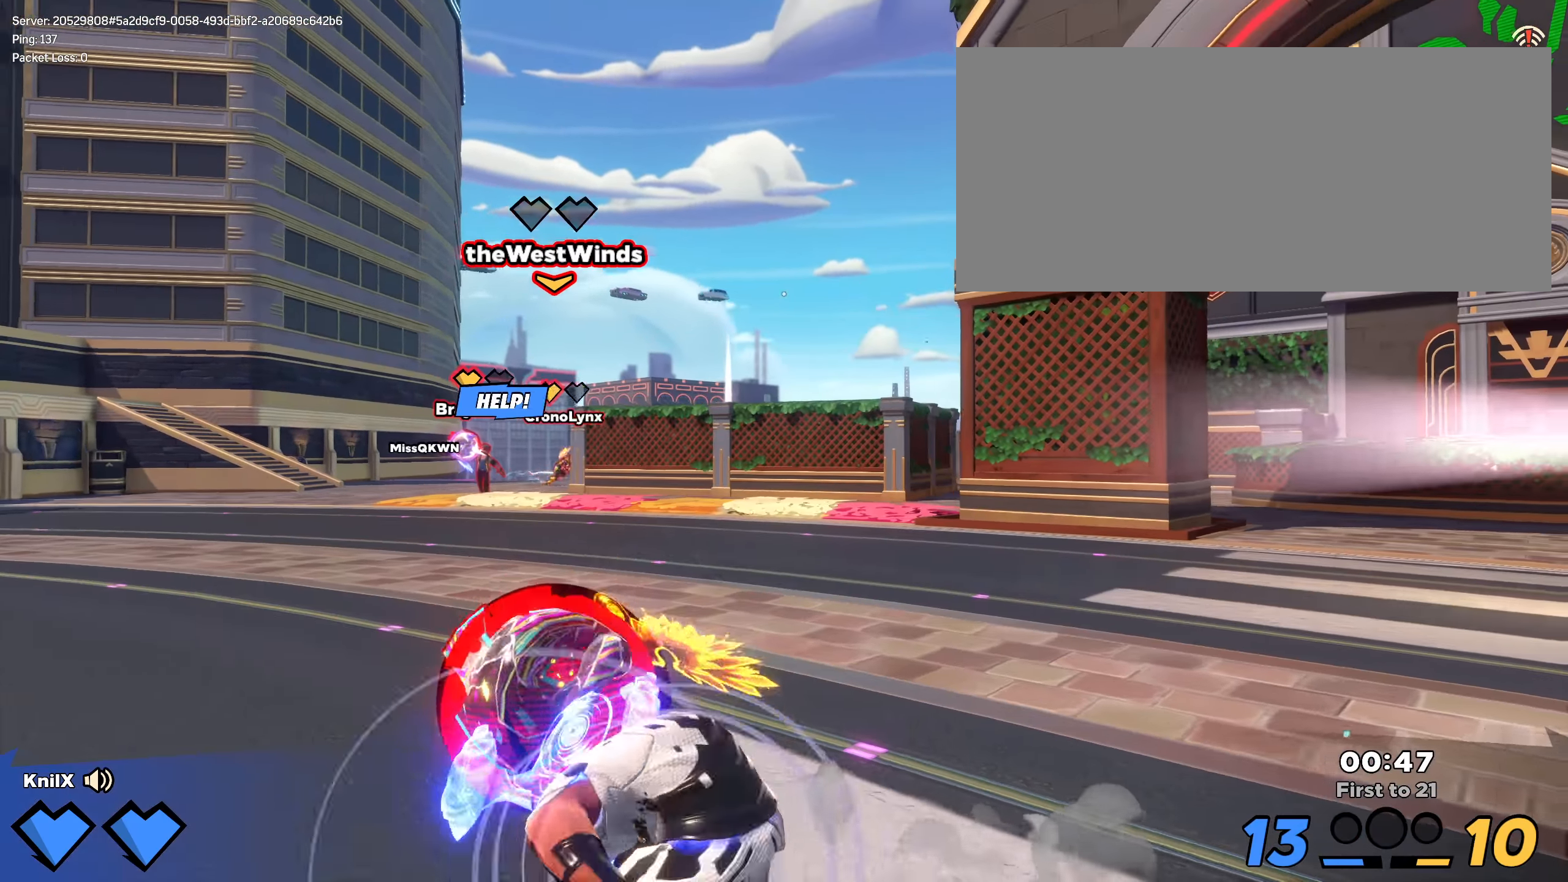
{"keys": ["a", "shift", "w"], "mouse": [], "events": [[133, "space", "down"], [233, "q", "down"], [308, "space", "up"], [358, "q", "up"]]}
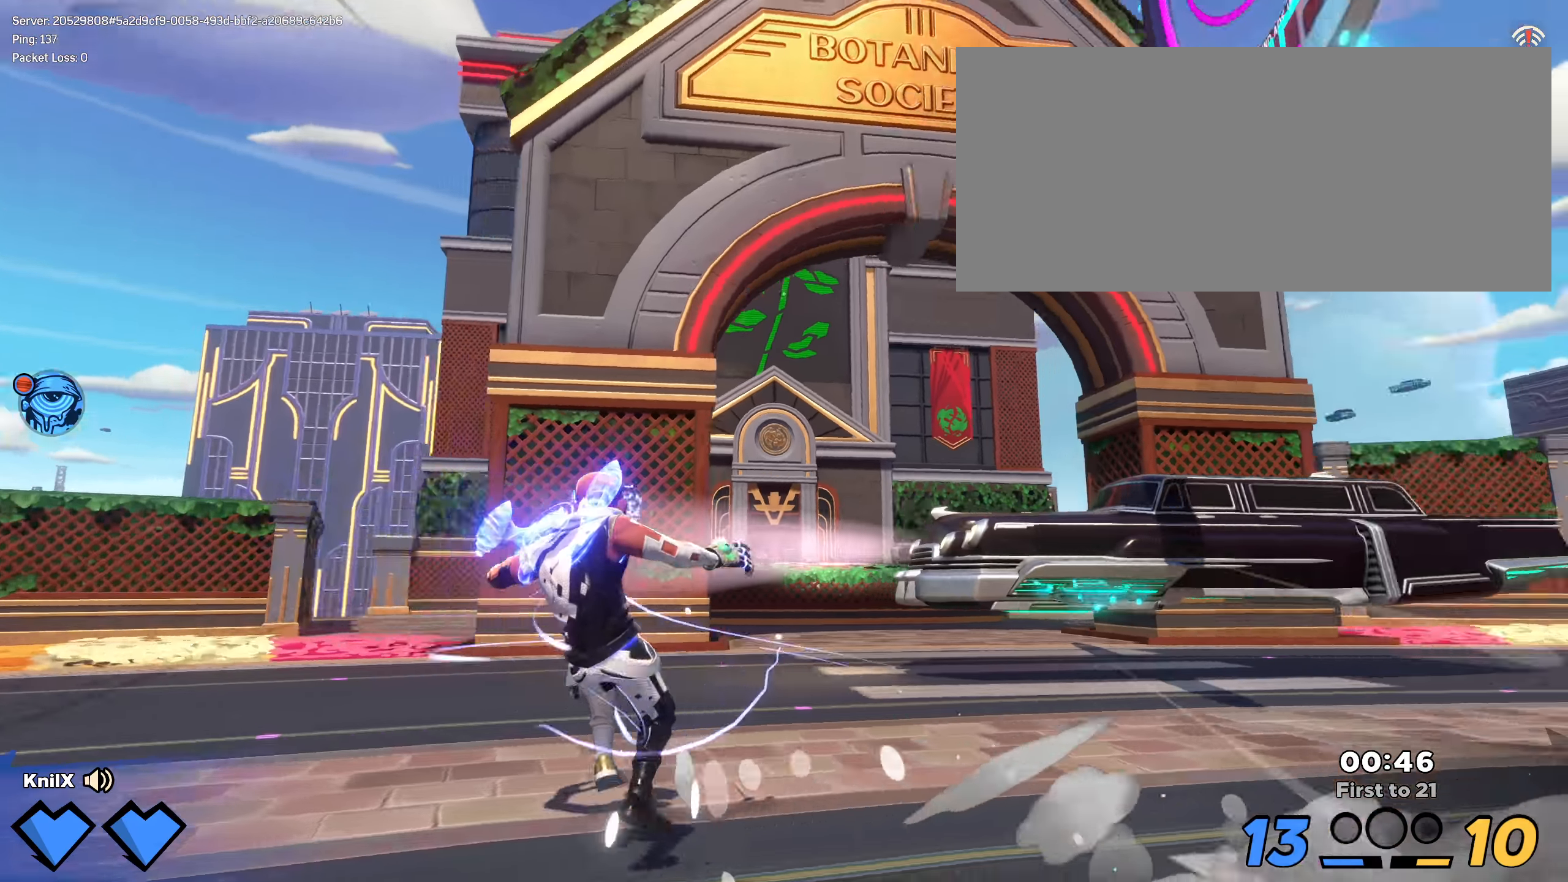
{"keys": ["shift", "w"], "mouse": [], "events": [[25, "a", "up"], [125, "mouse_wheel", "down"], [133, "d", "down"], [133, "mouse_wheel", "up"], [266, "d", "up"], [266, "w", "up"], [291, "d", "down"], [408, "w", "down"], [500, "d", "up"]]}
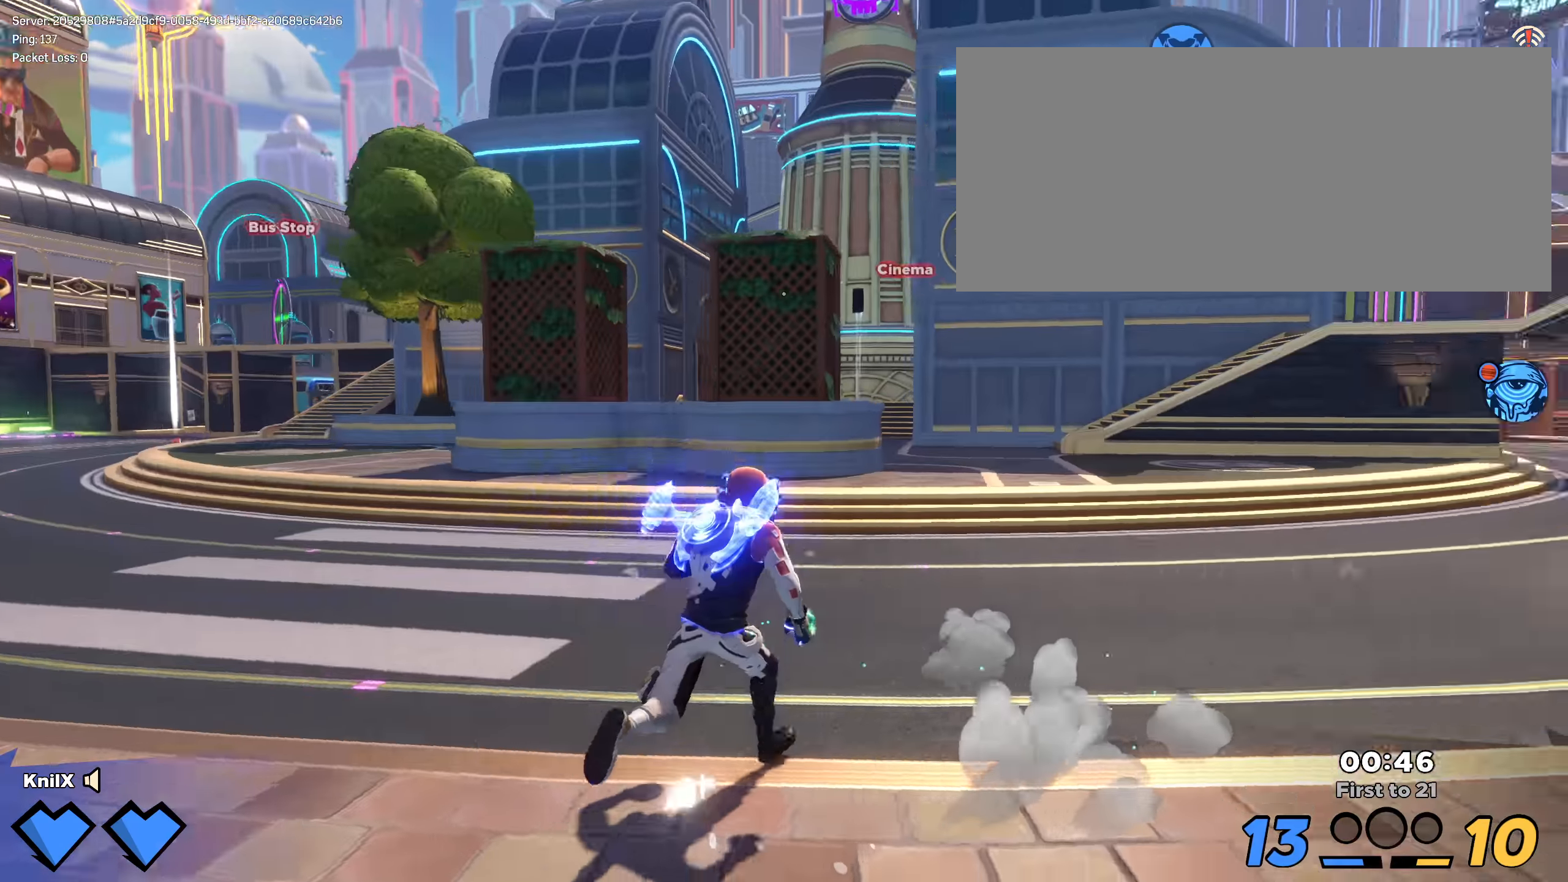
{"keys": ["a", "space", "w"], "mouse": [], "events": [[366, "shift", "up"], [483, "space", "down"], [500, "a", "down"]]}
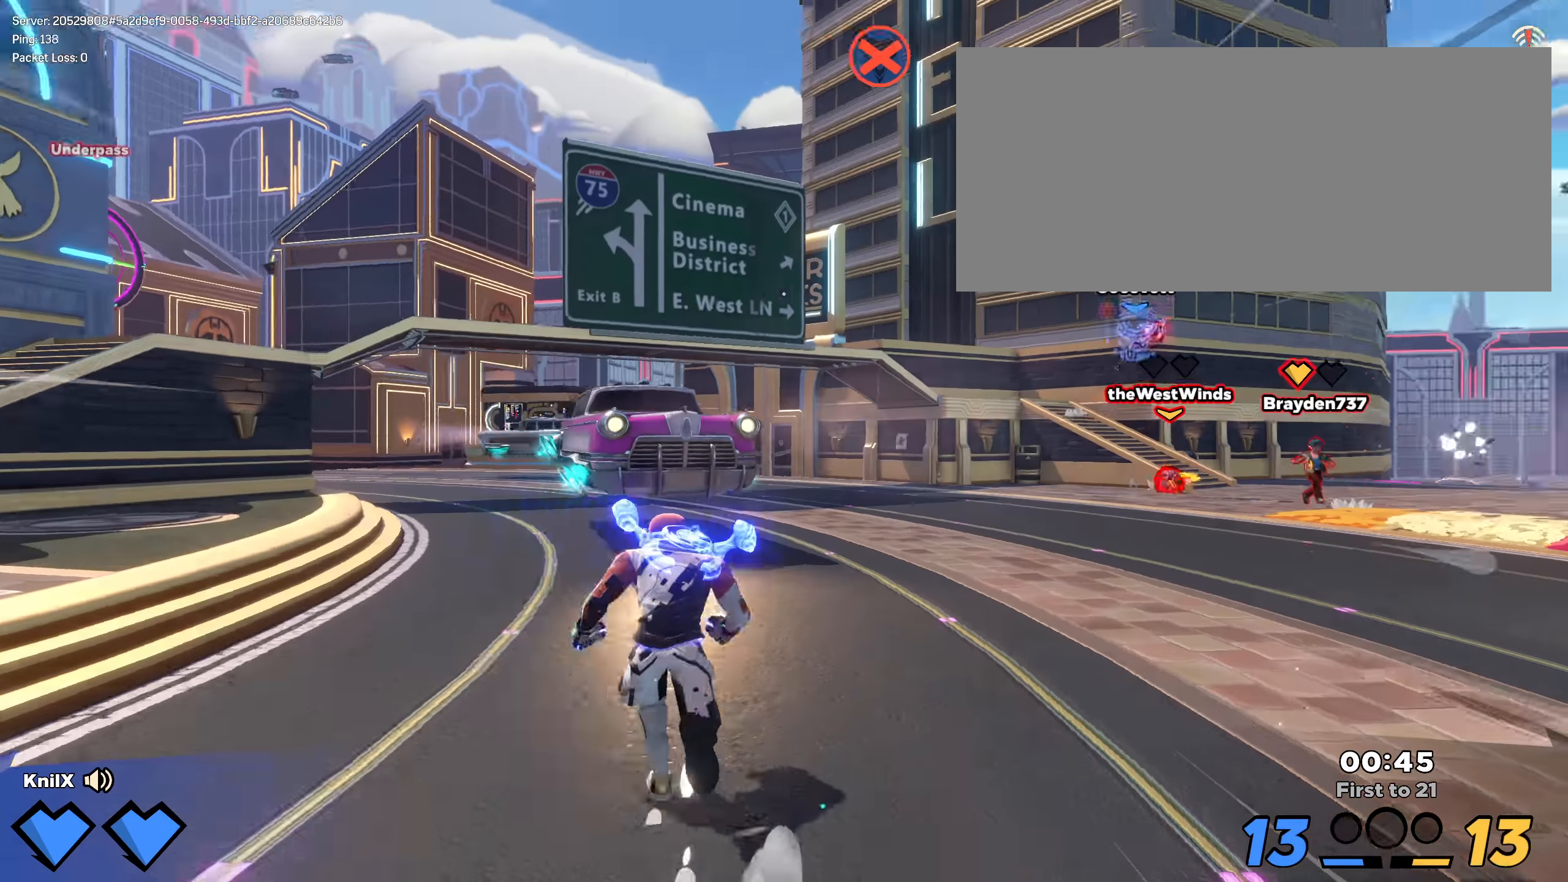
{"keys": ["shift", "w"], "mouse": [], "events": [[16, "a", "up"], [16, "w", "up"], [75, "s", "down"], [108, "q", "down"], [125, "space", "up"], [266, "d", "down"], [291, "q", "up"], [341, "s", "up"], [358, "d", "up"], [400, "shift", "down"], [416, "w", "down"]]}
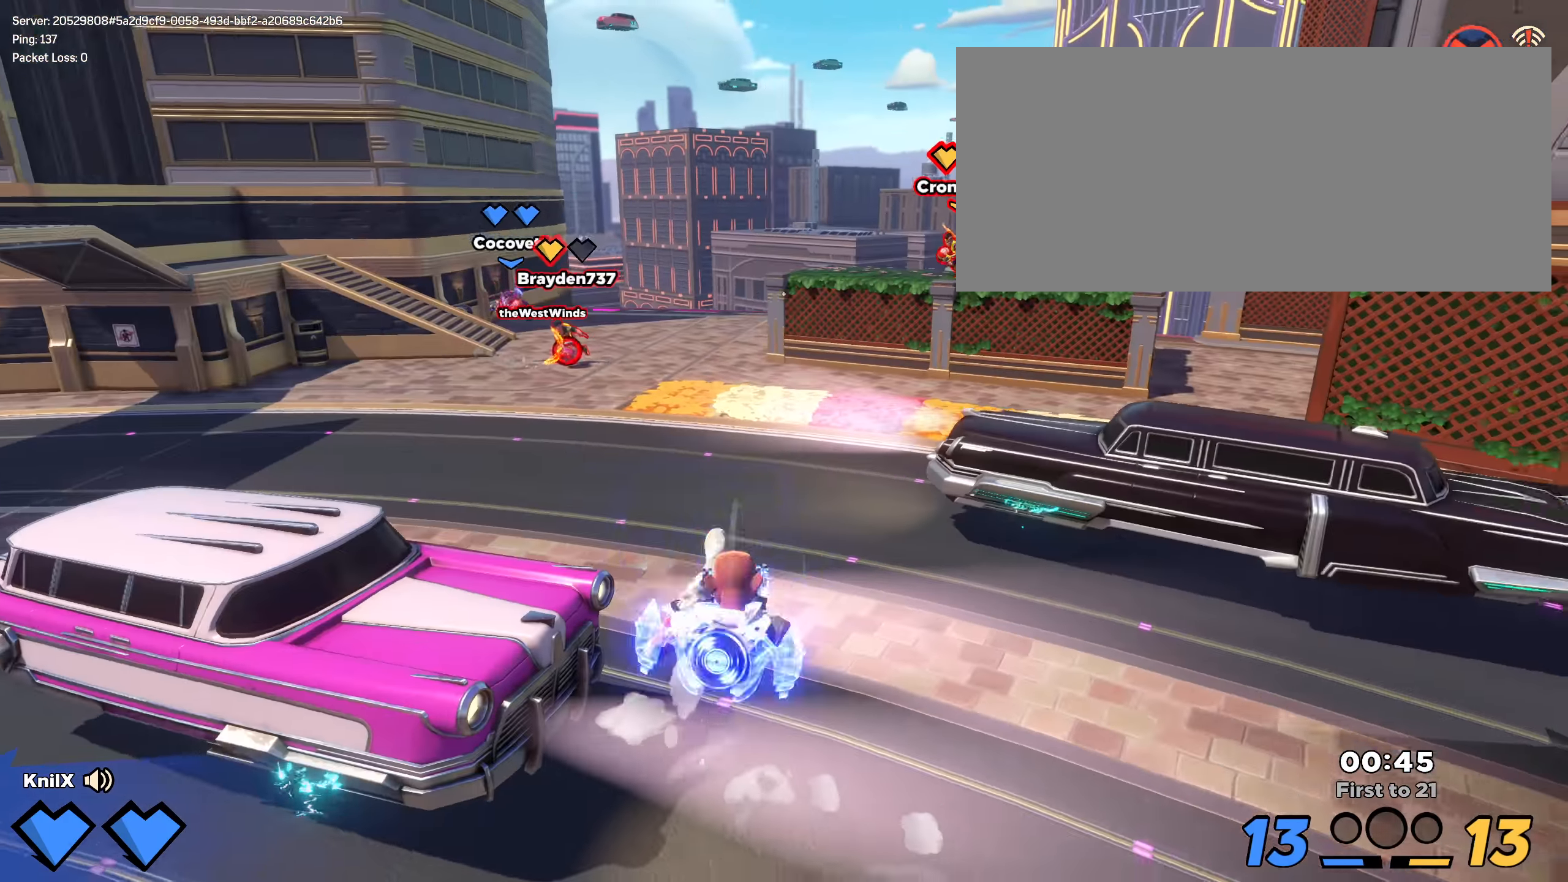
{"keys": ["shift", "w"], "mouse": [], "events": []}
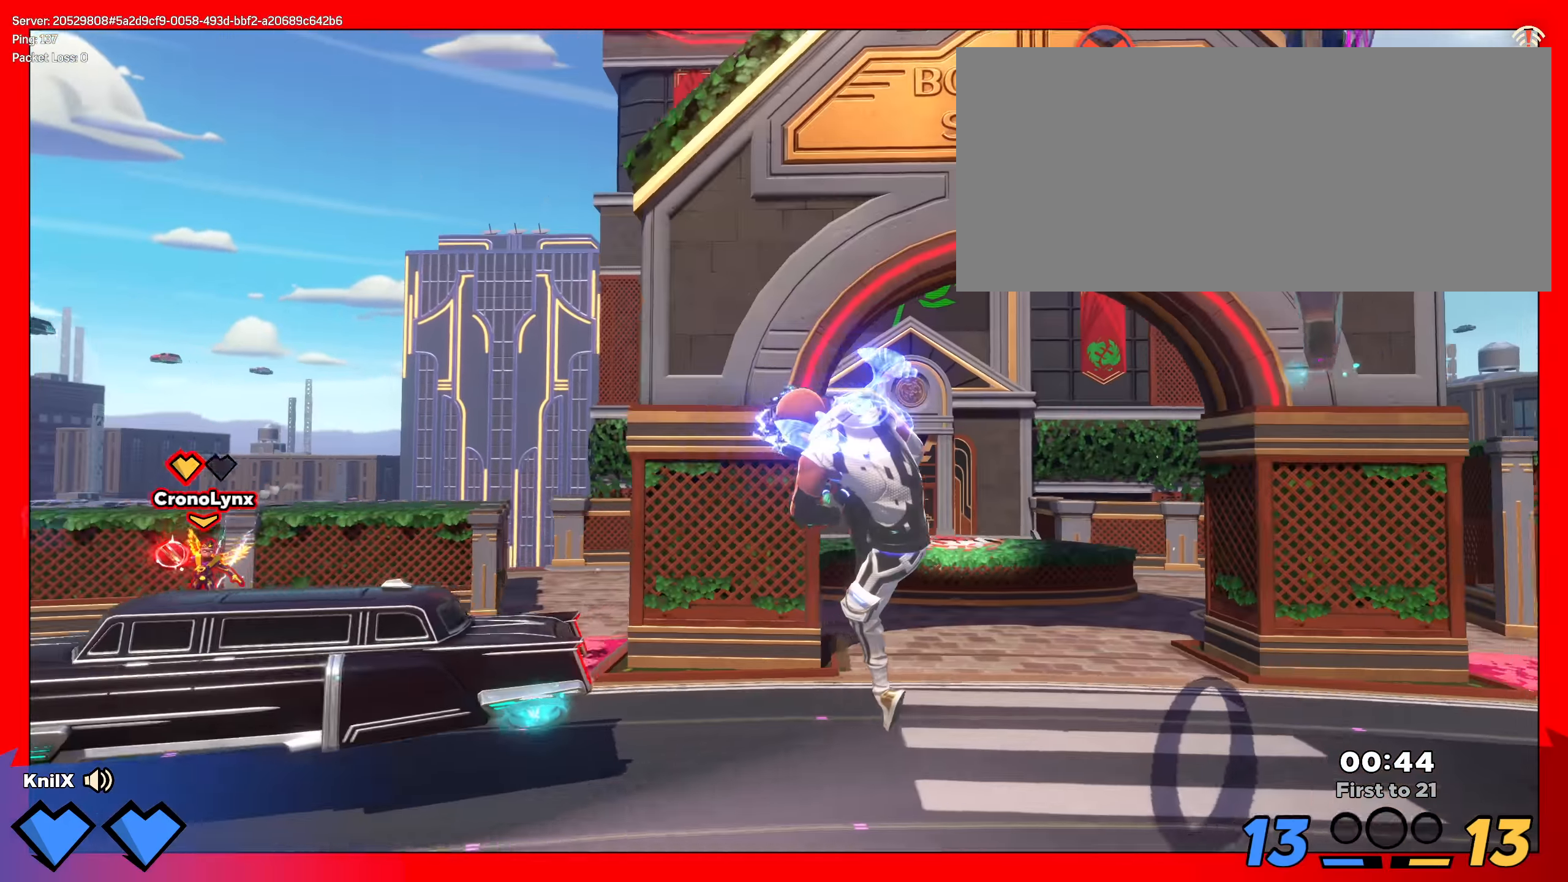
{"keys": ["s"], "mouse": [], "events": [[116, "a", "down"], [166, "s", "down"], [166, "w", "up"], [200, "q", "down"], [208, "shift", "up"], [375, "q", "up"], [408, "a", "up"]]}
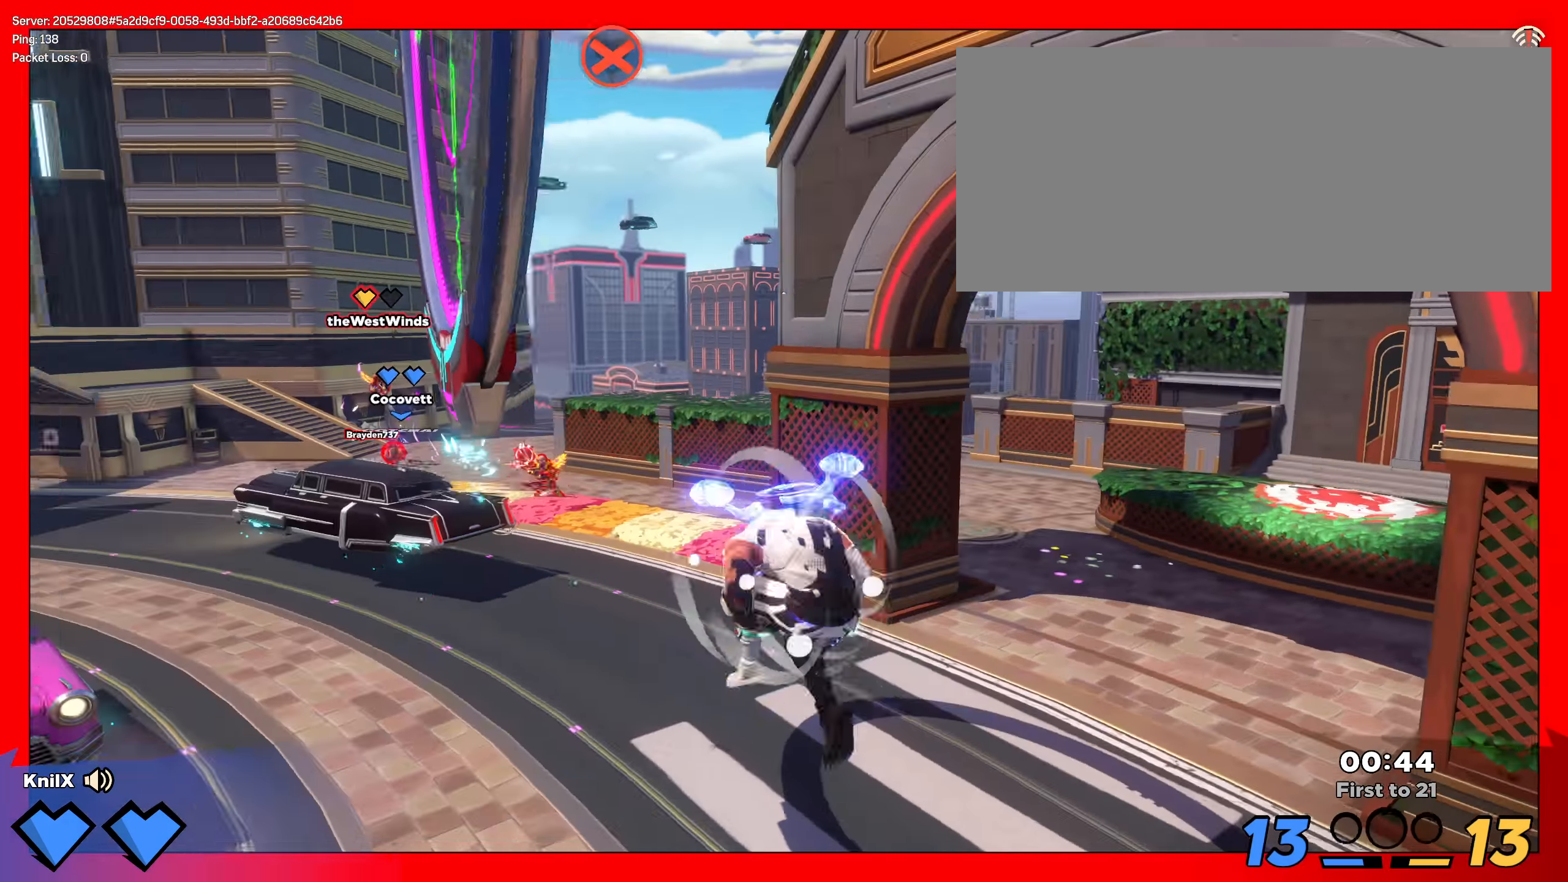
{"keys": ["s"], "mouse": [], "events": [[291, "space", "down"], [325, "q", "down"], [450, "space", "up"], [483, "q", "up"]]}
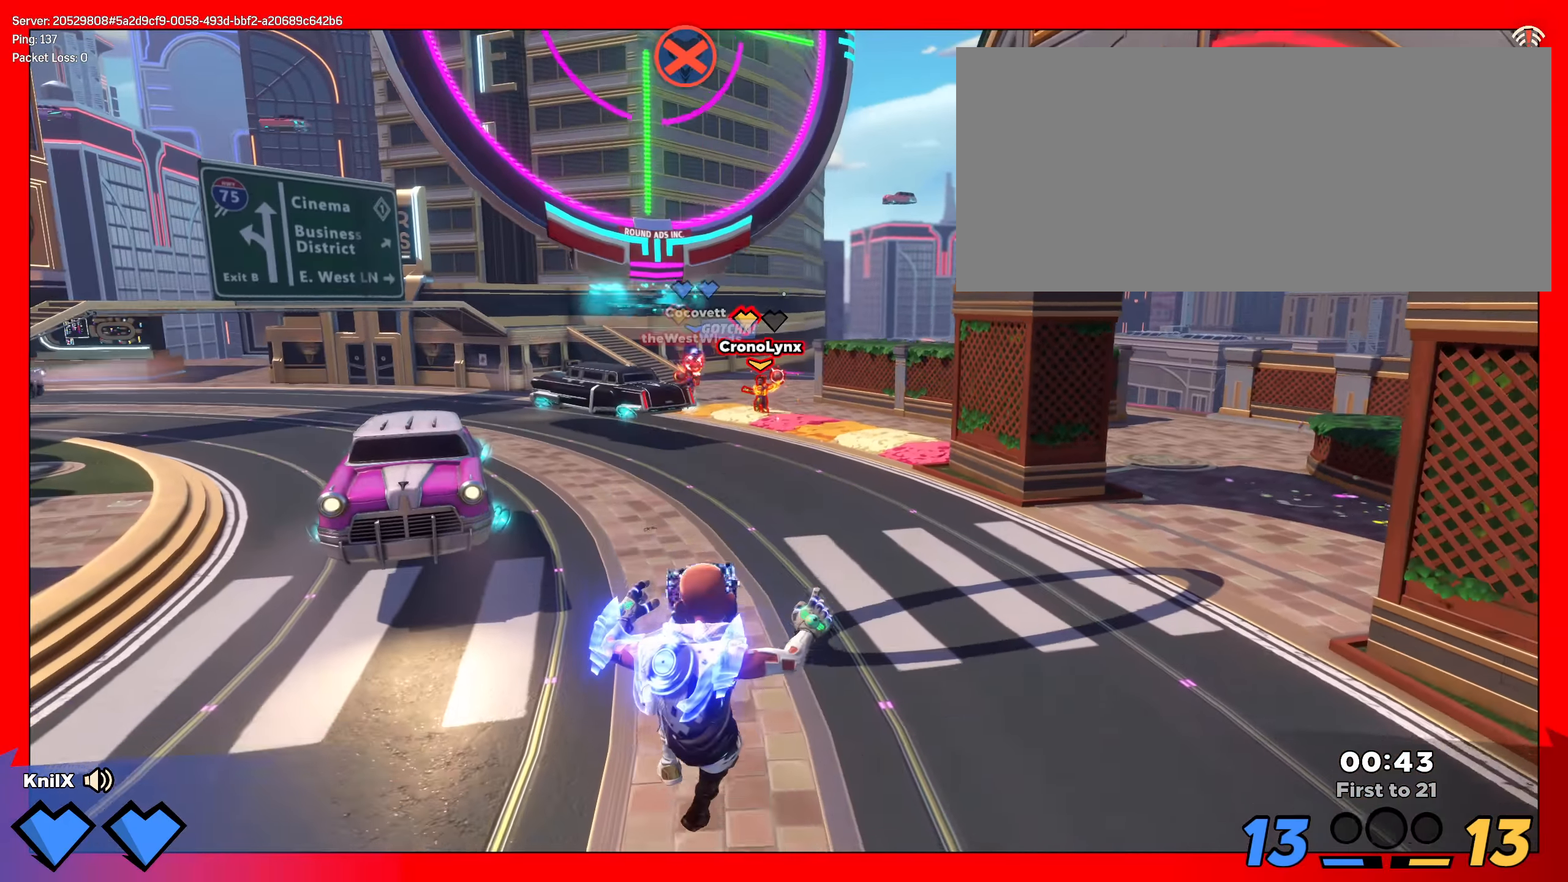
{"keys": ["shift", "w"], "mouse": [], "events": [[75, "q", "down"], [116, "shift", "down"], [183, "q", "up"], [225, "a", "down"], [308, "s", "up"], [325, "w", "down"], [366, "a", "up"]]}
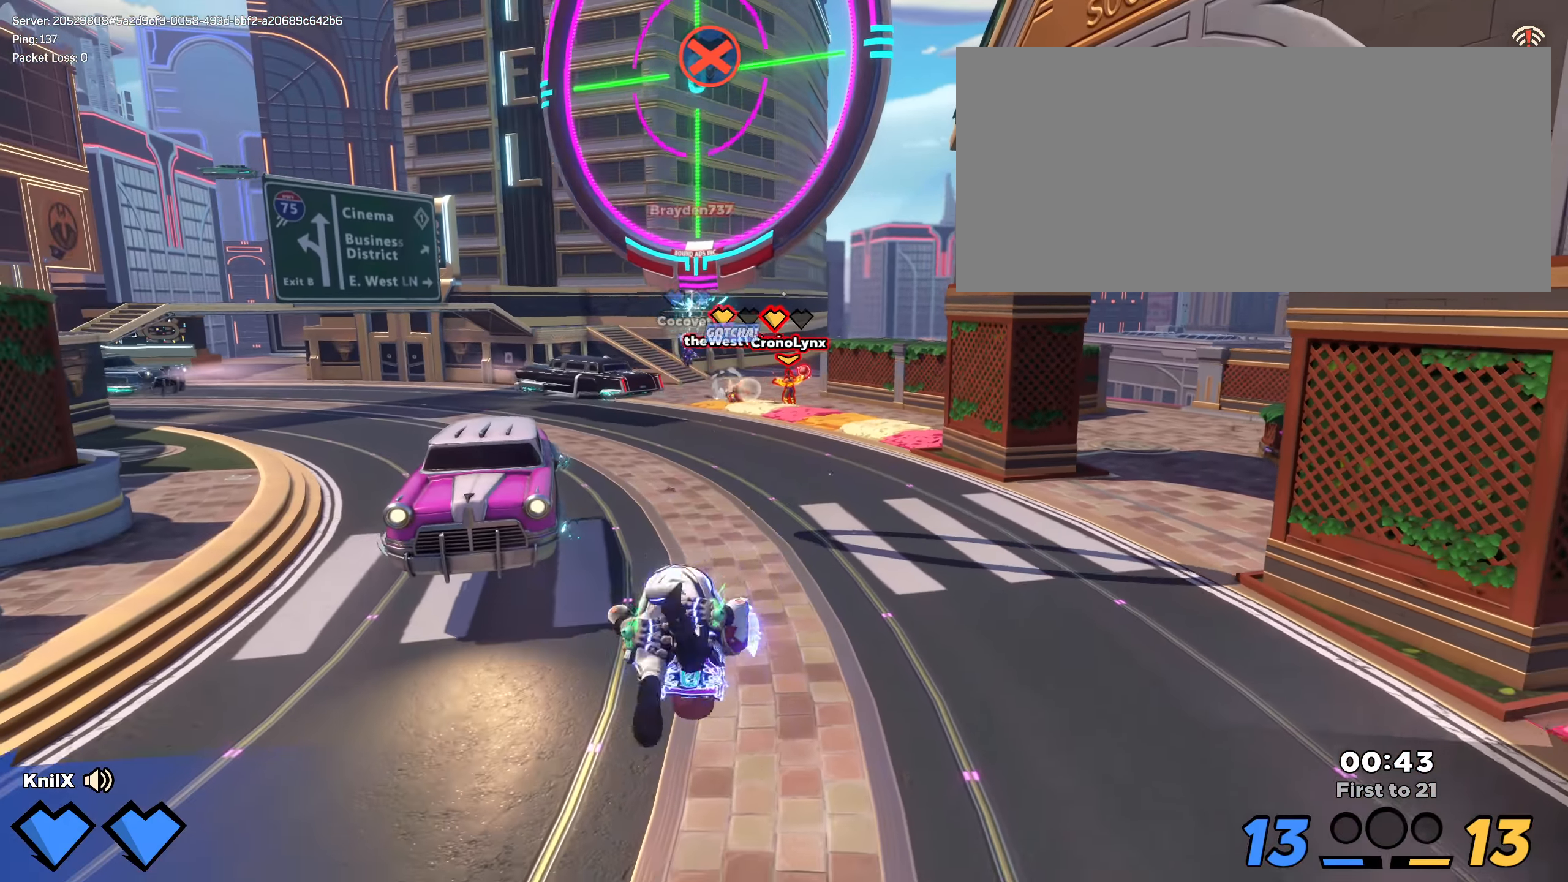
{"keys": ["shift", "w"], "mouse": [], "events": []}
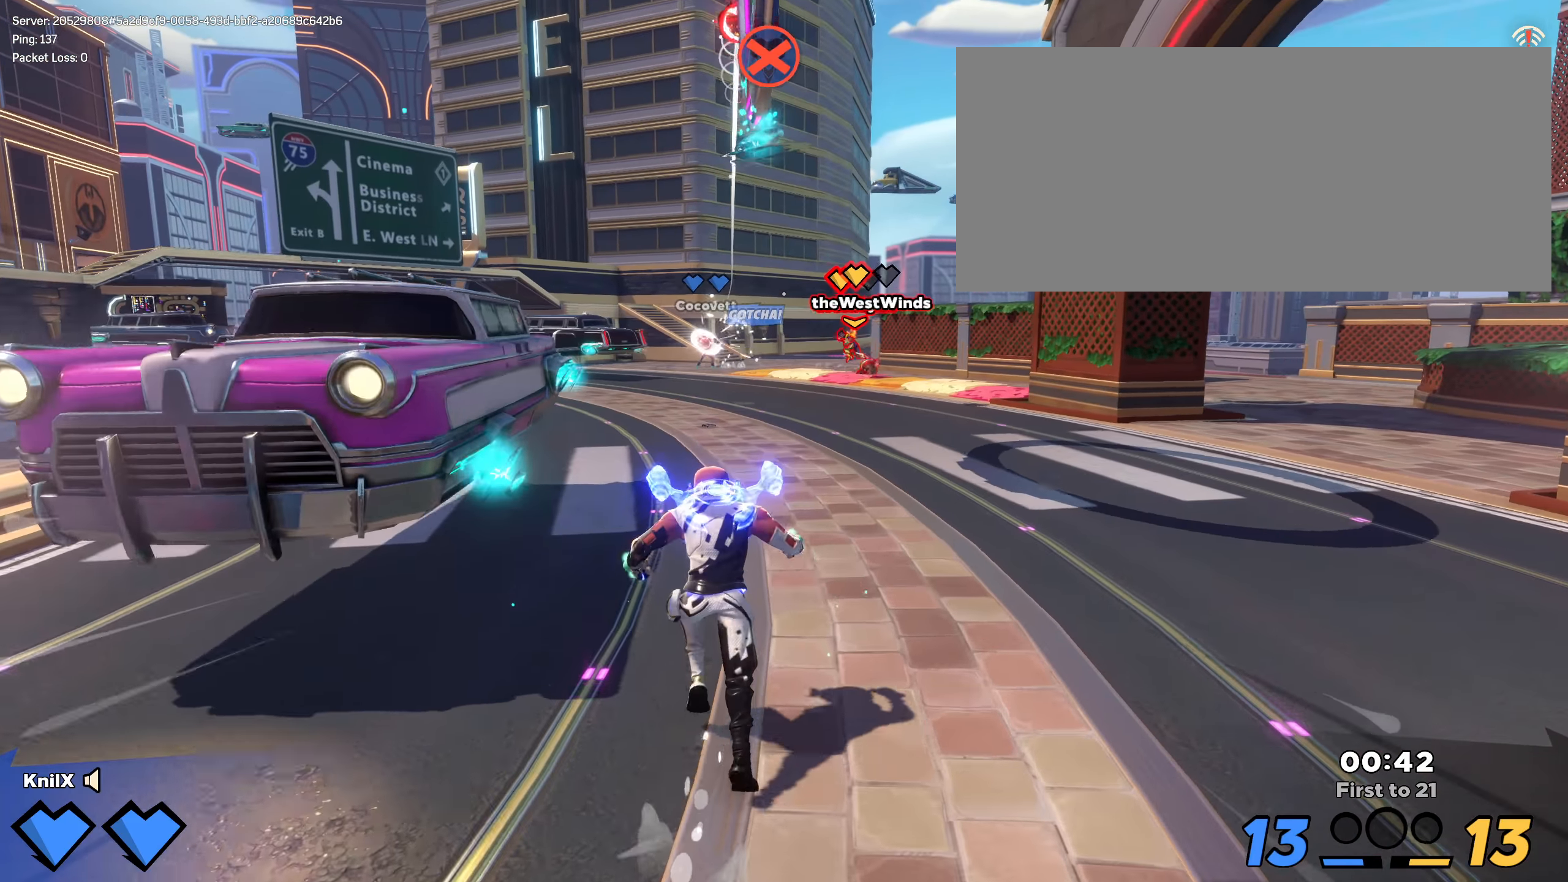
{"keys": ["shift", "w"], "mouse": [], "events": []}